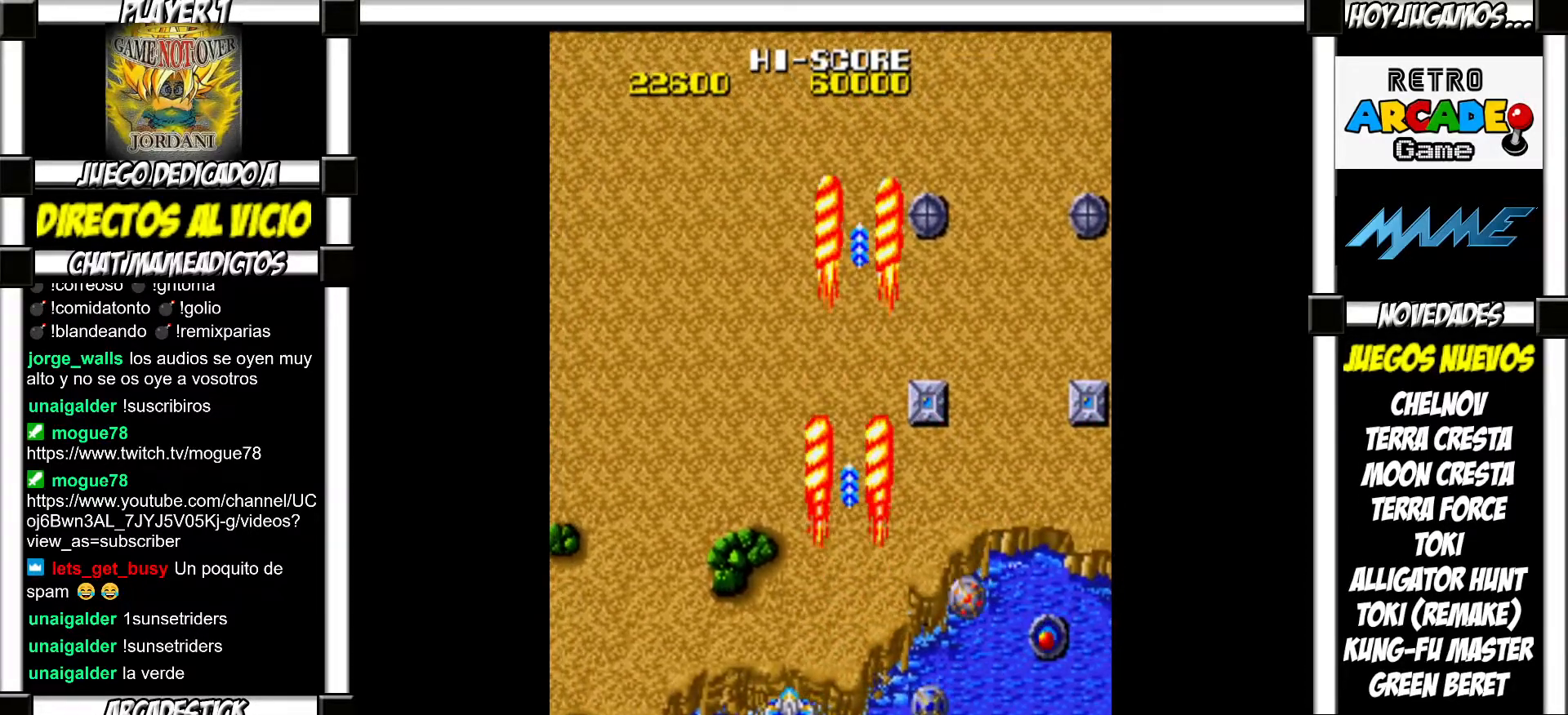
Gameplay with a controller (arcade stick); each line is a JSON object with the inputs held at the frame after it. "events" lists button and stick changes between this image and that frame as [ms after this image, input, new state], when the widget could be followed in between. Not read: L3 R3 left_stick other_buttons.
{"buttons": [], "events": [[33, "SQUARE", "up"], [133, "TRIANGLE", "down"], [233, "TRIANGLE", "up"], [267, "TRIANGLE", "down"], [333, "TRIANGLE", "up"], [383, "TRIANGLE", "down"], [467, "TRIANGLE", "up"]]}
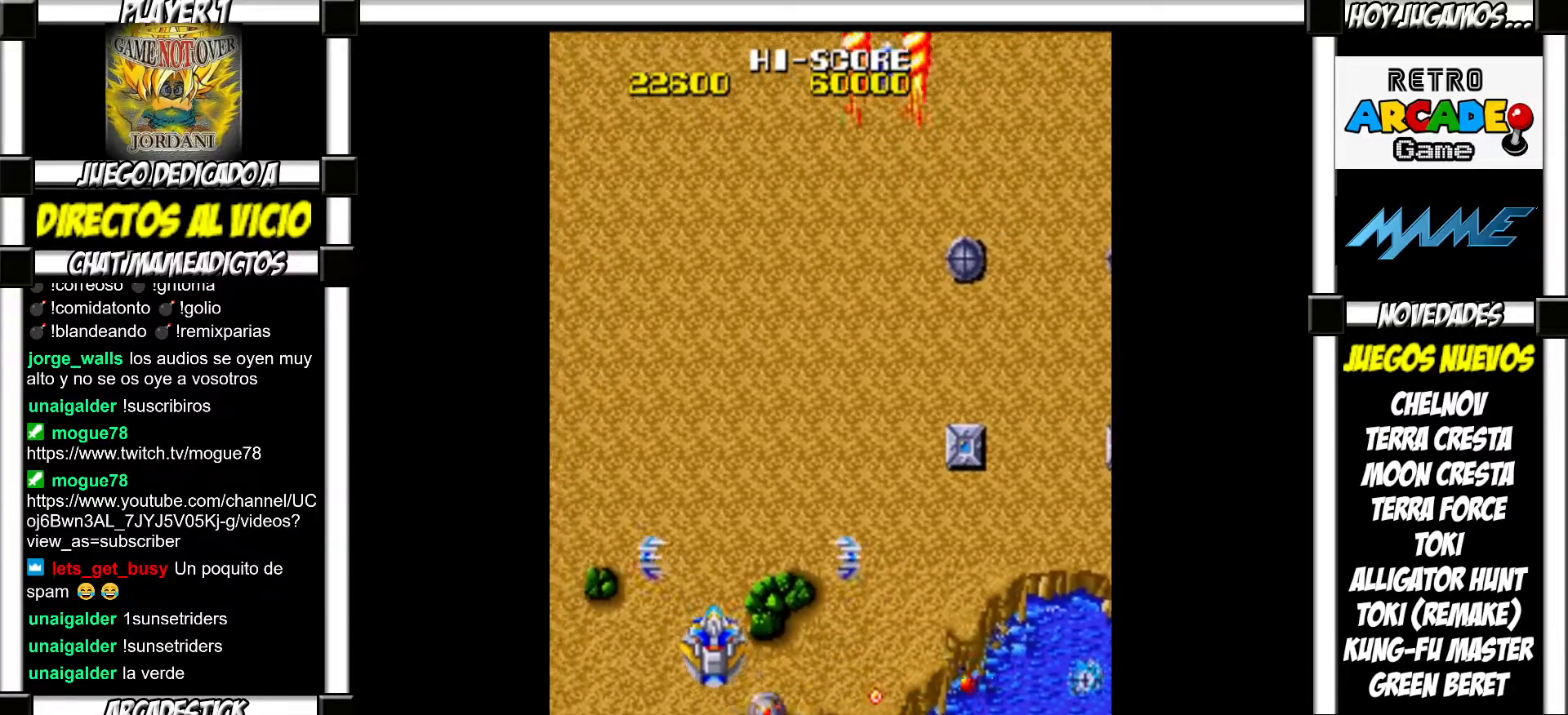
{"buttons": ["SQUARE"], "events": [[17, "TRIANGLE", "down"], [100, "TRIANGLE", "up"], [183, "SQUARE", "down"], [233, "SQUARE", "up"], [333, "SQUARE", "down"], [383, "SQUARE", "up"], [483, "SQUARE", "down"]]}
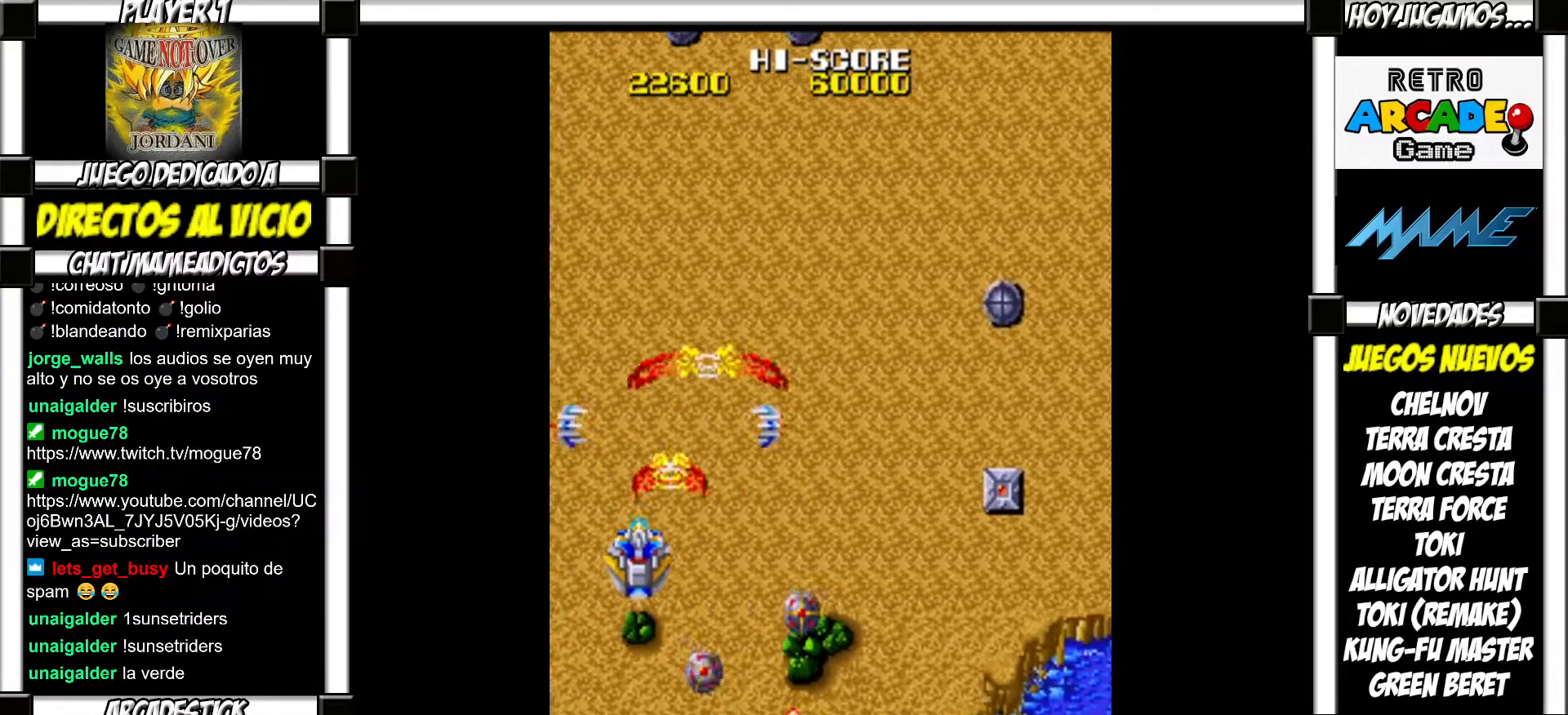
{"buttons": [], "events": [[33, "SQUARE", "up"], [117, "SQUARE", "down"], [183, "SQUARE", "up"], [267, "SQUARE", "down"], [317, "SQUARE", "up"], [417, "SQUARE", "down"], [450, "SQUARE", "up"]]}
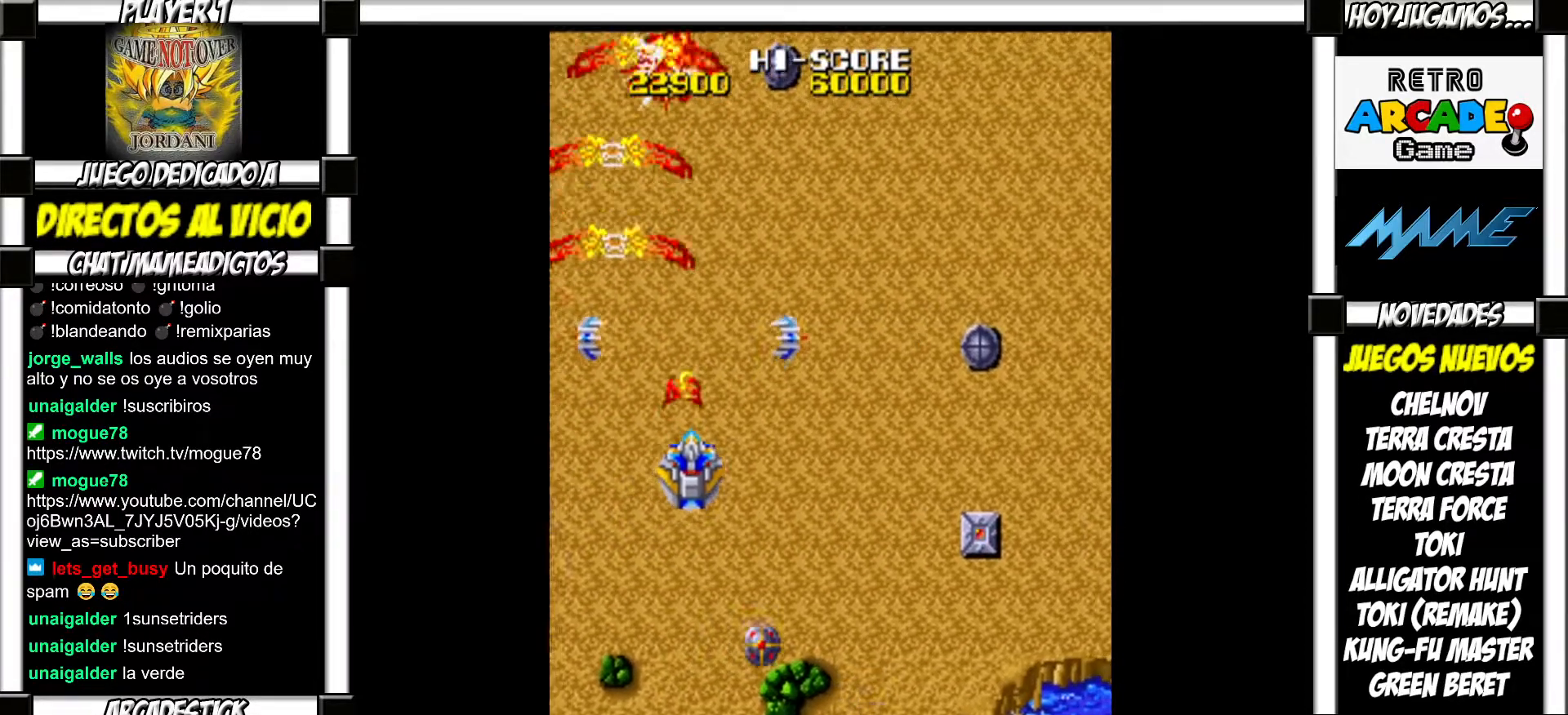
{"buttons": ["SQUARE"], "events": [[50, "SQUARE", "down"], [100, "SQUARE", "up"], [200, "SQUARE", "down"], [250, "SQUARE", "up"], [350, "SQUARE", "down"], [383, "SQUARE", "up"], [467, "SQUARE", "down"]]}
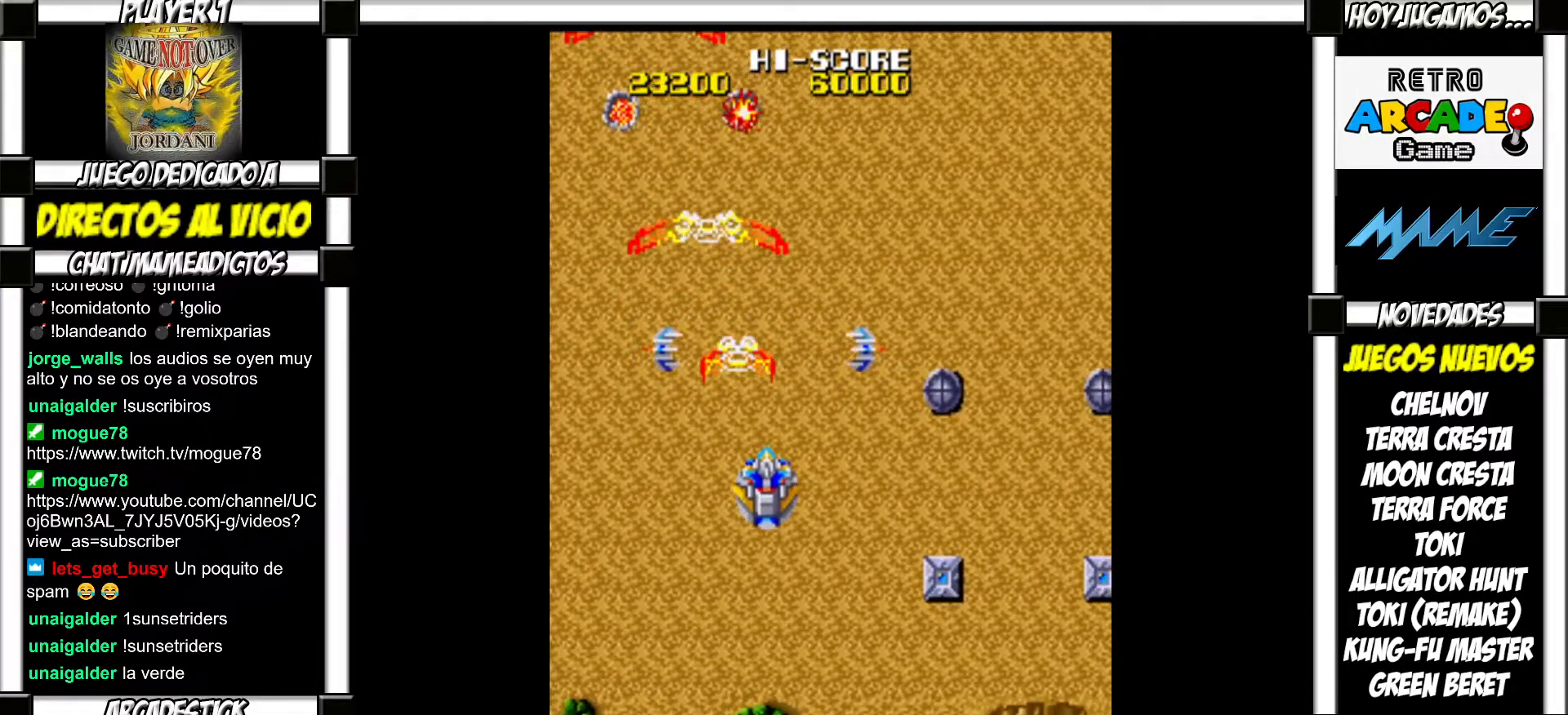
{"buttons": [], "events": [[17, "SQUARE", "up"], [117, "SQUARE", "down"], [167, "SQUARE", "up"], [267, "SQUARE", "down"], [300, "SQUARE", "up"], [383, "SQUARE", "down"], [433, "SQUARE", "up"]]}
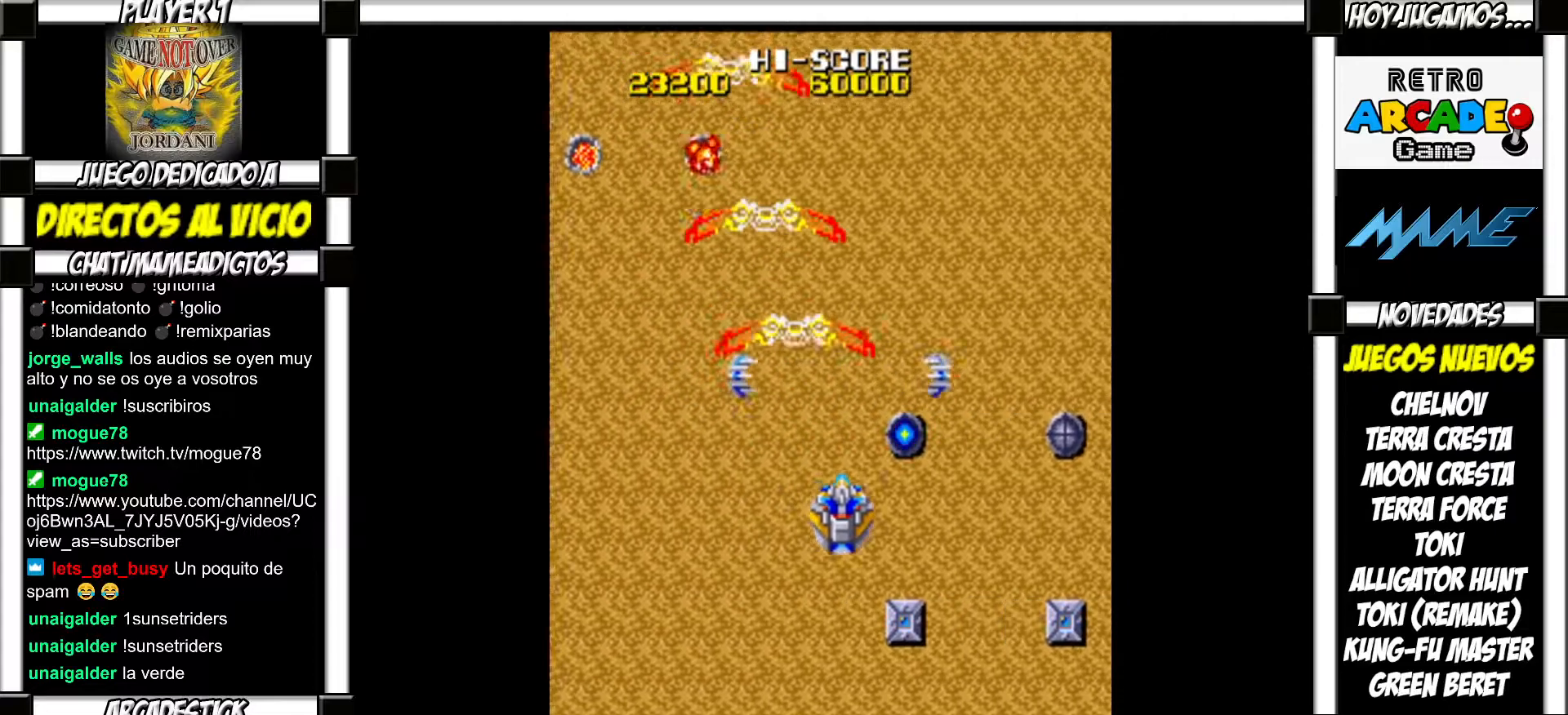
{"buttons": [], "events": [[50, "SQUARE", "down"], [83, "SQUARE", "up"], [183, "SQUARE", "down"], [200, "SQUARE", "up"], [317, "SQUARE", "down"], [350, "SQUARE", "up"], [450, "SQUARE", "down"], [500, "SQUARE", "up"]]}
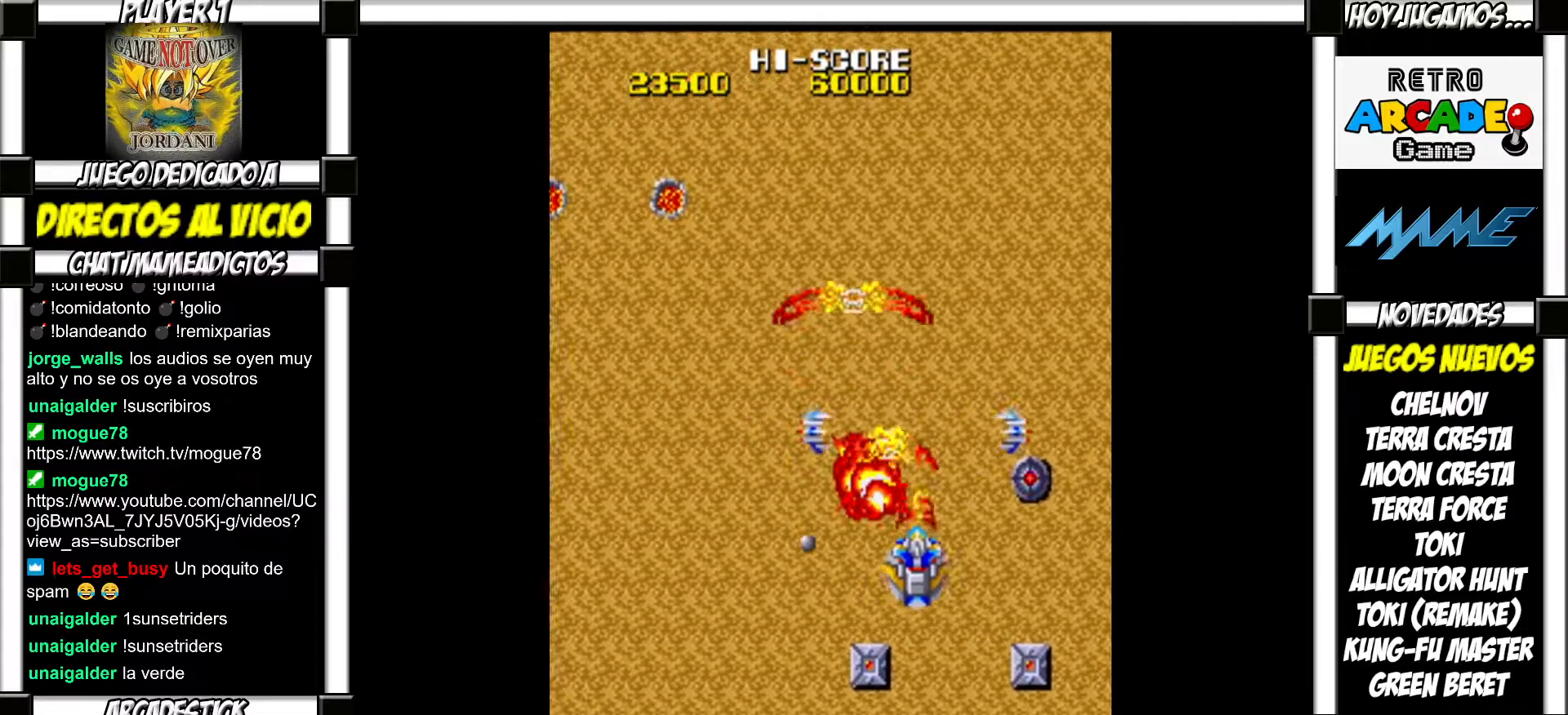
{"buttons": [], "events": [[83, "SQUARE", "down"], [133, "SQUARE", "up"], [233, "SQUARE", "down"], [283, "SQUARE", "up"], [383, "SQUARE", "down"], [417, "SQUARE", "up"]]}
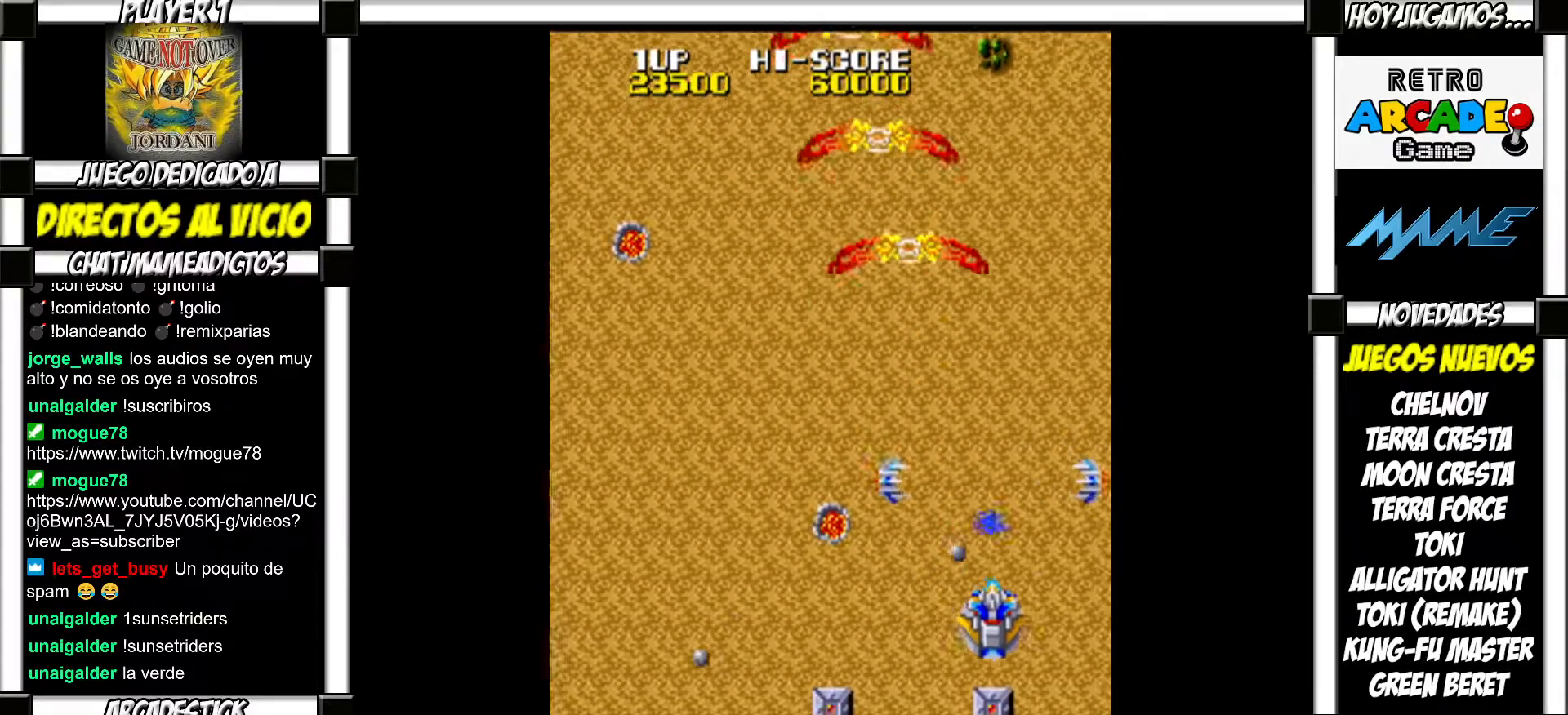
{"buttons": [], "events": [[33, "SQUARE", "down"], [83, "SQUARE", "up"], [200, "SQUARE", "down"], [250, "SQUARE", "up"], [350, "SQUARE", "down"], [400, "SQUARE", "up"]]}
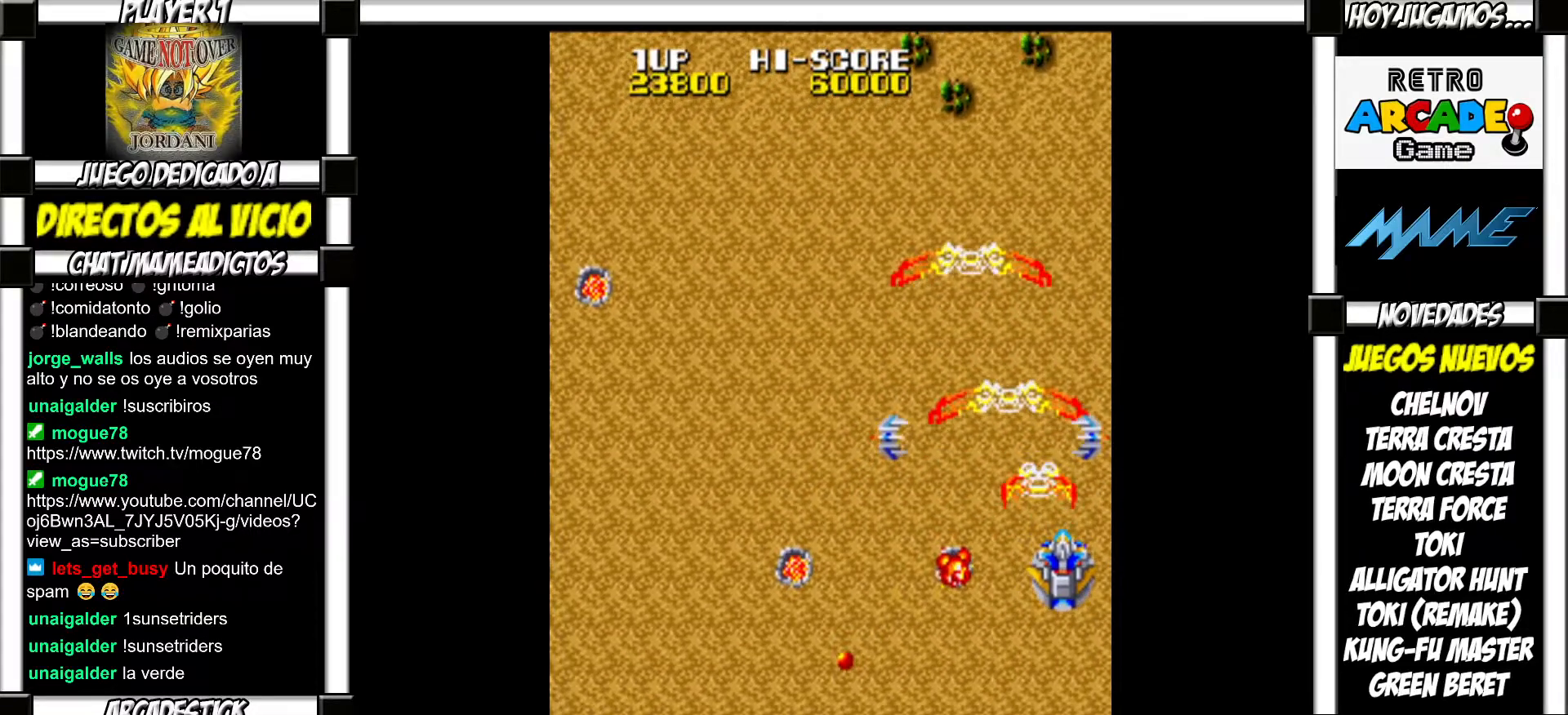
{"buttons": [], "events": [[17, "SQUARE", "down"], [50, "SQUARE", "up"], [150, "SQUARE", "down"], [200, "SQUARE", "up"], [283, "SQUARE", "down"], [317, "SQUARE", "up"], [417, "SQUARE", "down"], [450, "SQUARE", "up"]]}
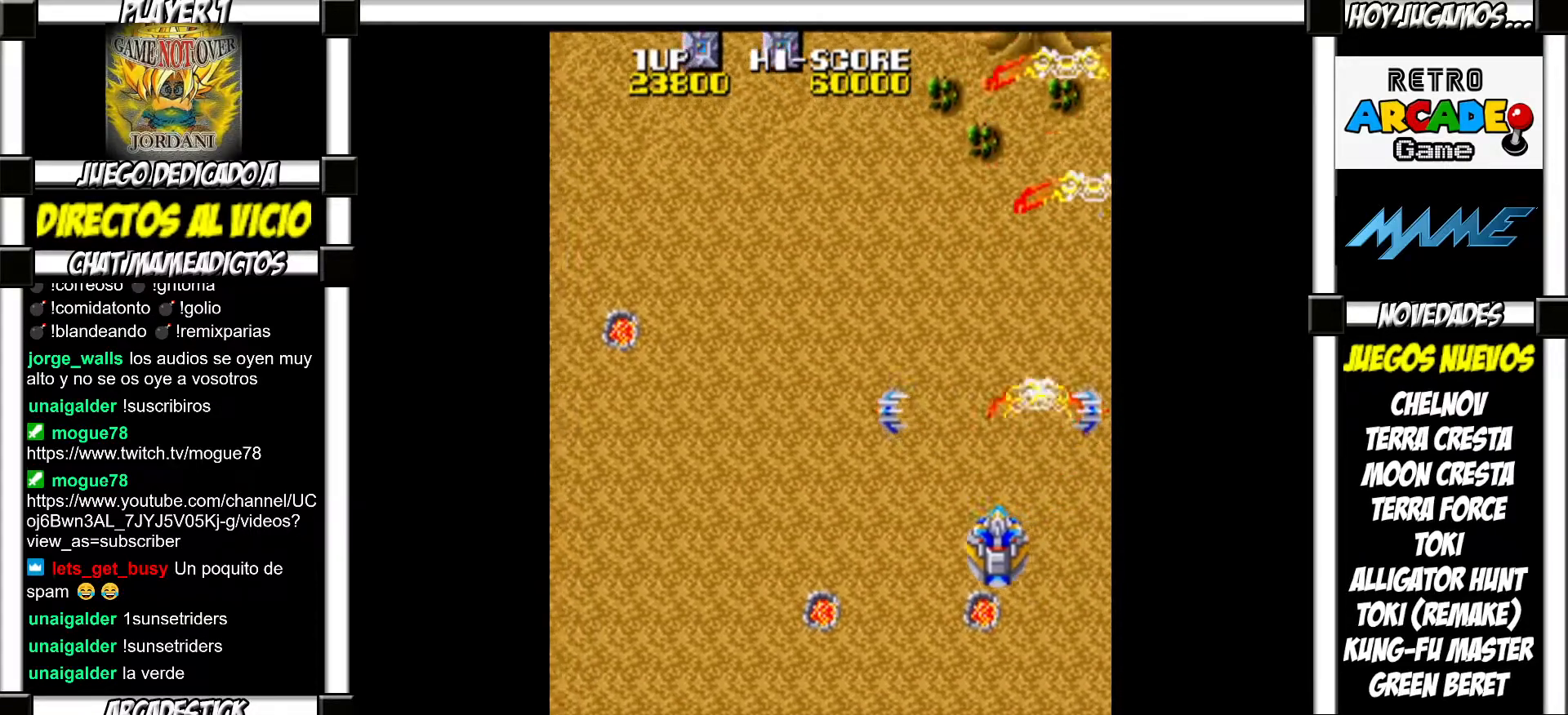
{"buttons": ["SQUARE"], "events": [[50, "SQUARE", "down"], [83, "SQUARE", "up"], [183, "SQUARE", "down"], [233, "SQUARE", "up"], [333, "SQUARE", "down"], [367, "SQUARE", "up"], [483, "SQUARE", "down"]]}
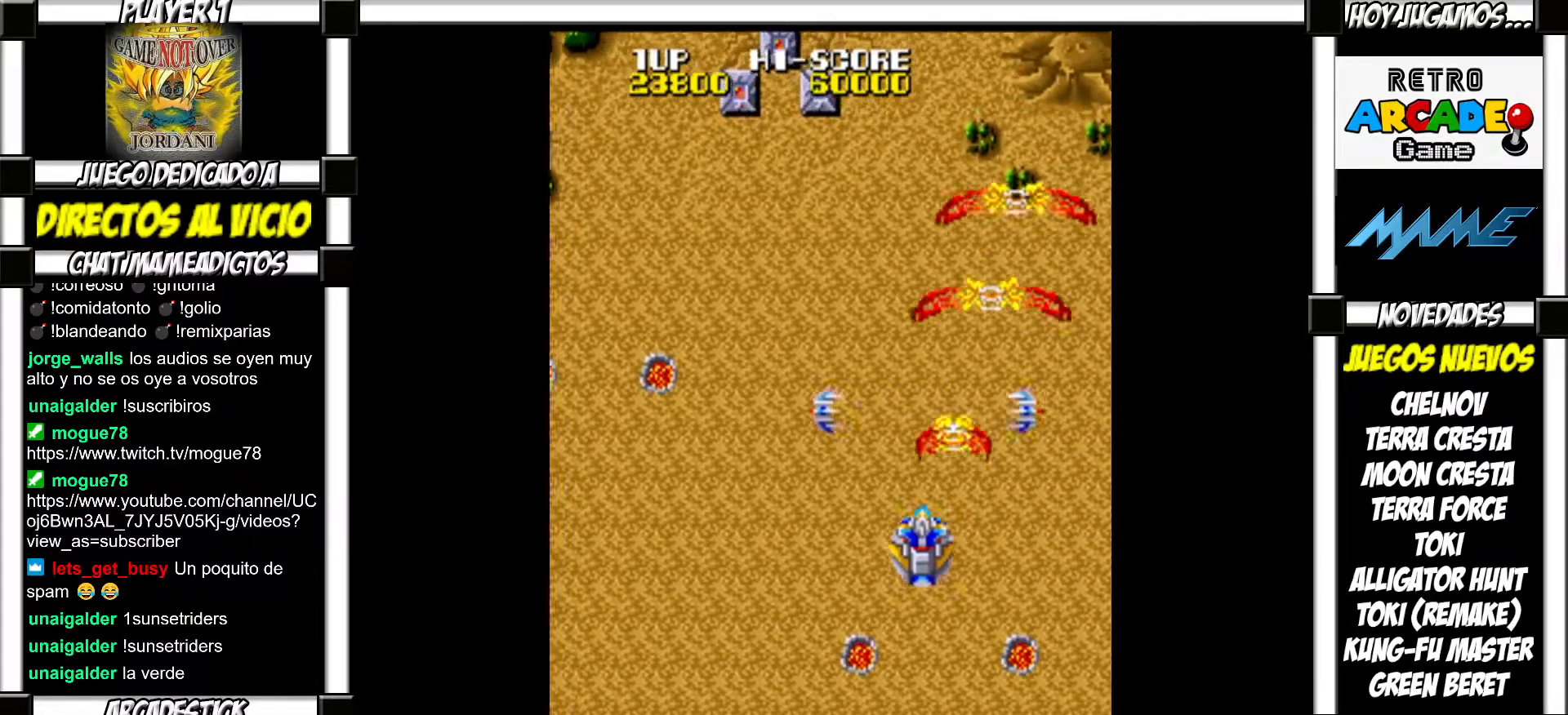
{"buttons": [], "events": [[17, "SQUARE", "up"], [117, "SQUARE", "down"], [150, "SQUARE", "up"], [250, "SQUARE", "down"], [283, "SQUARE", "up"], [383, "SQUARE", "down"], [433, "SQUARE", "up"]]}
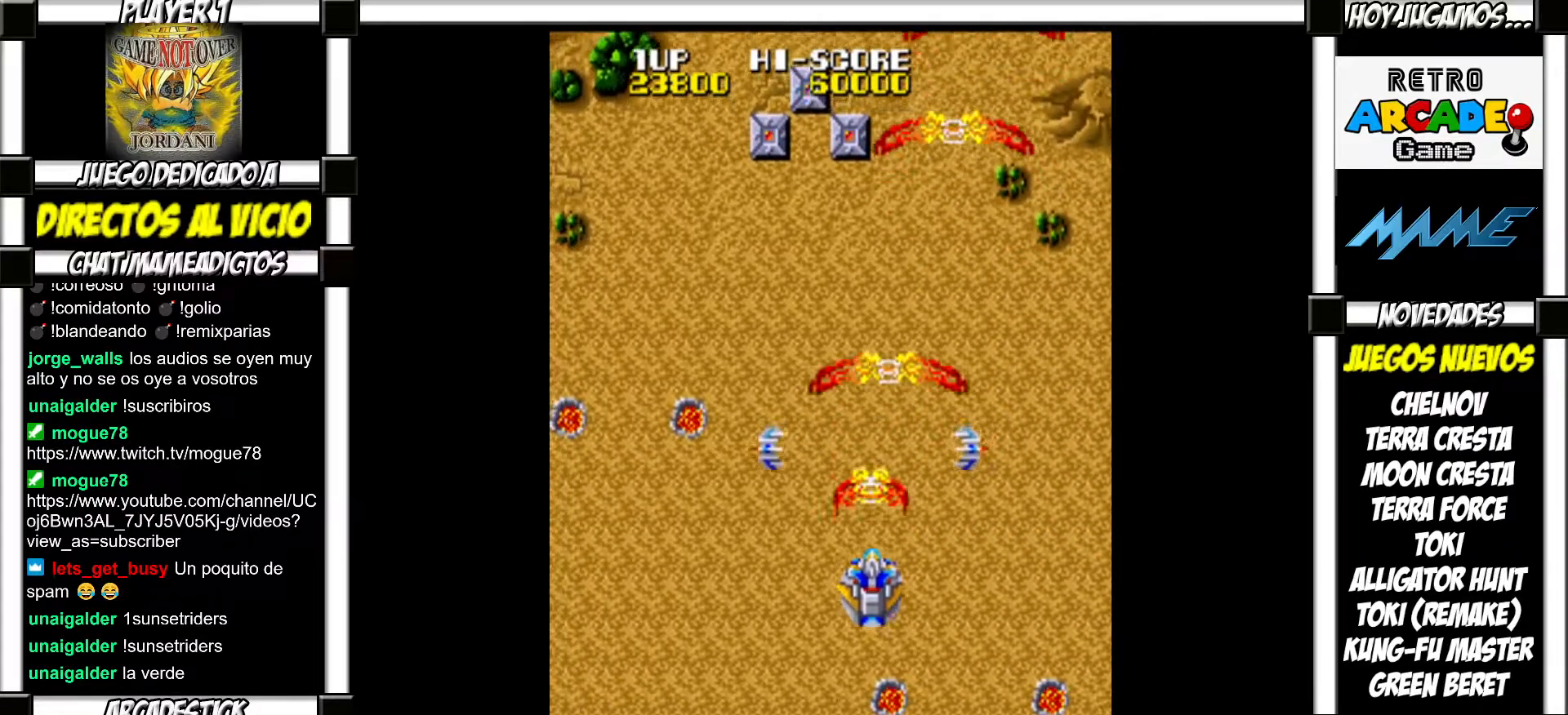
{"buttons": ["SQUARE"], "events": [[17, "SQUARE", "down"], [67, "SQUARE", "up"], [167, "SQUARE", "down"], [233, "SQUARE", "up"], [333, "SQUARE", "down"], [400, "SQUARE", "up"], [500, "SQUARE", "down"]]}
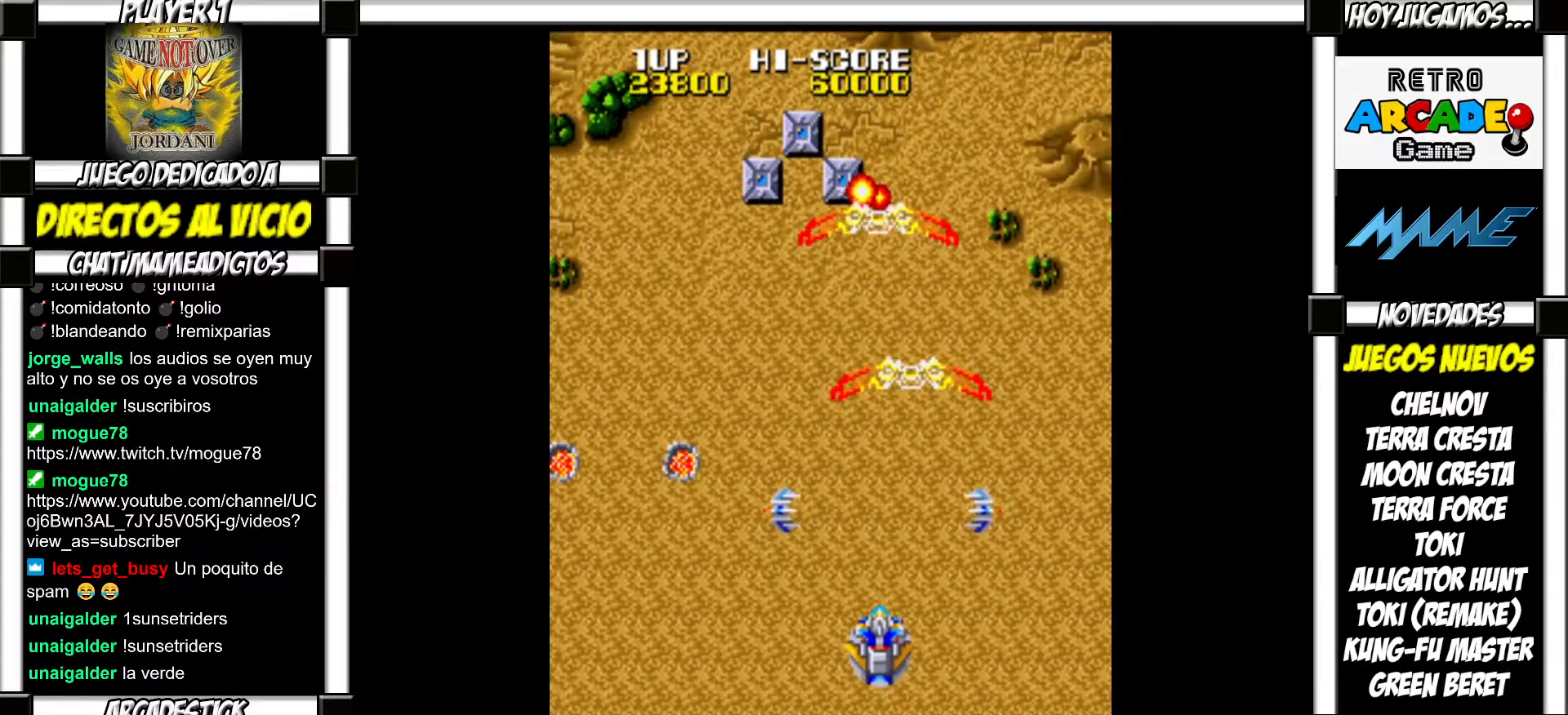
{"buttons": [], "events": [[50, "SQUARE", "up"], [150, "SQUARE", "down"], [217, "SQUARE", "up"], [300, "SQUARE", "down"], [350, "SQUARE", "up"], [433, "SQUARE", "down"], [483, "SQUARE", "up"]]}
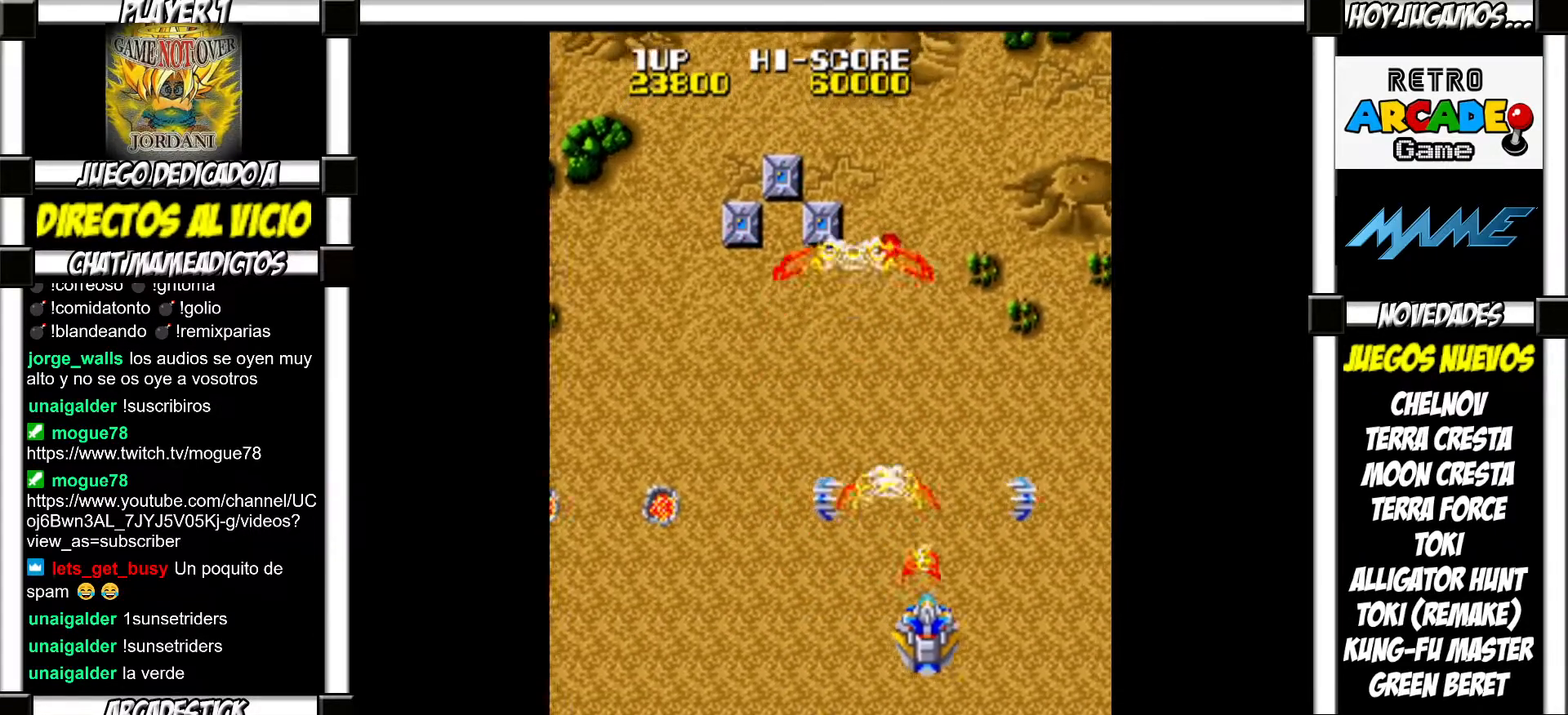
{"buttons": [], "events": [[83, "SQUARE", "down"], [117, "SQUARE", "up"], [217, "SQUARE", "down"], [267, "SQUARE", "up"], [350, "SQUARE", "down"], [417, "SQUARE", "up"]]}
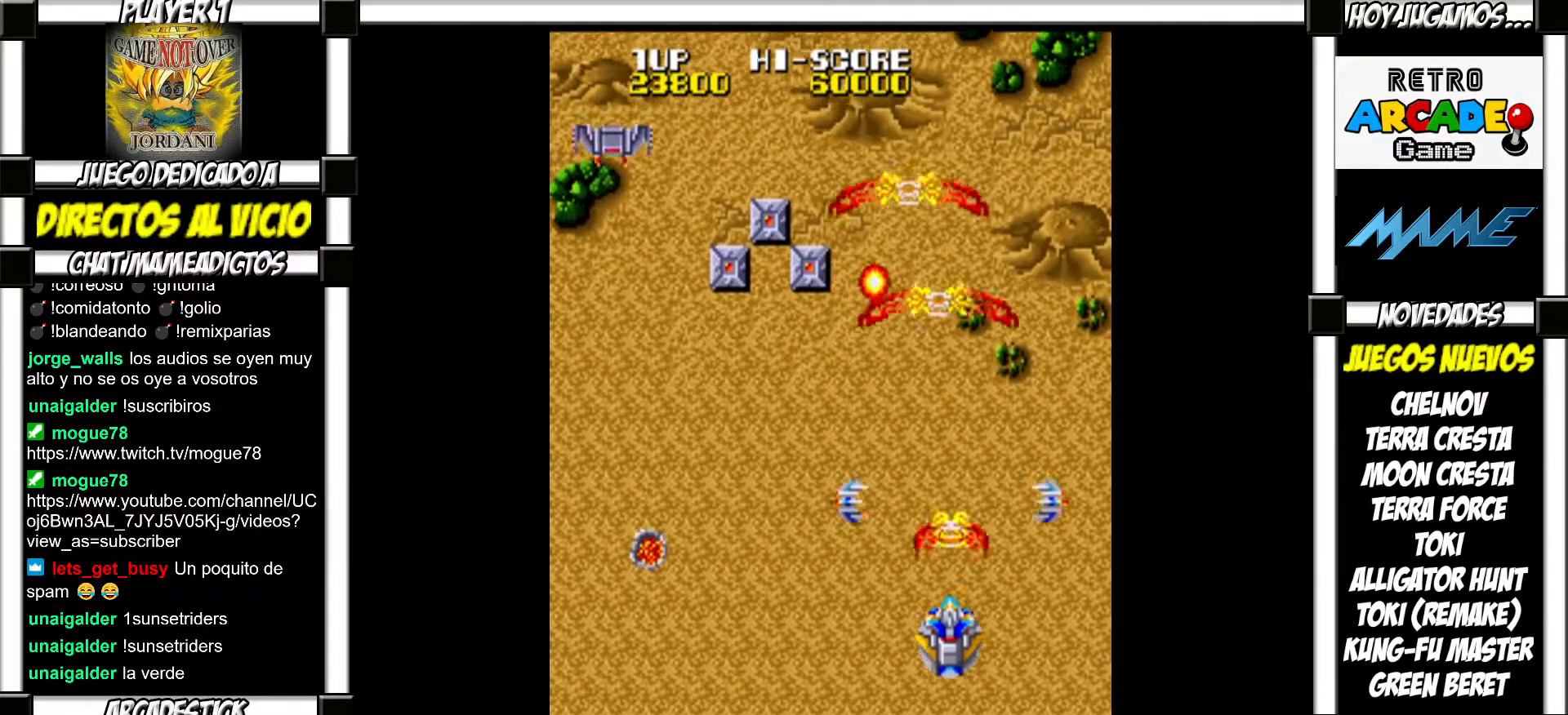
{"buttons": [], "events": [[17, "SQUARE", "down"], [50, "SQUARE", "up"], [133, "SQUARE", "down"], [167, "SQUARE", "up"], [250, "SQUARE", "down"], [300, "SQUARE", "up"], [383, "SQUARE", "down"], [417, "SQUARE", "up"]]}
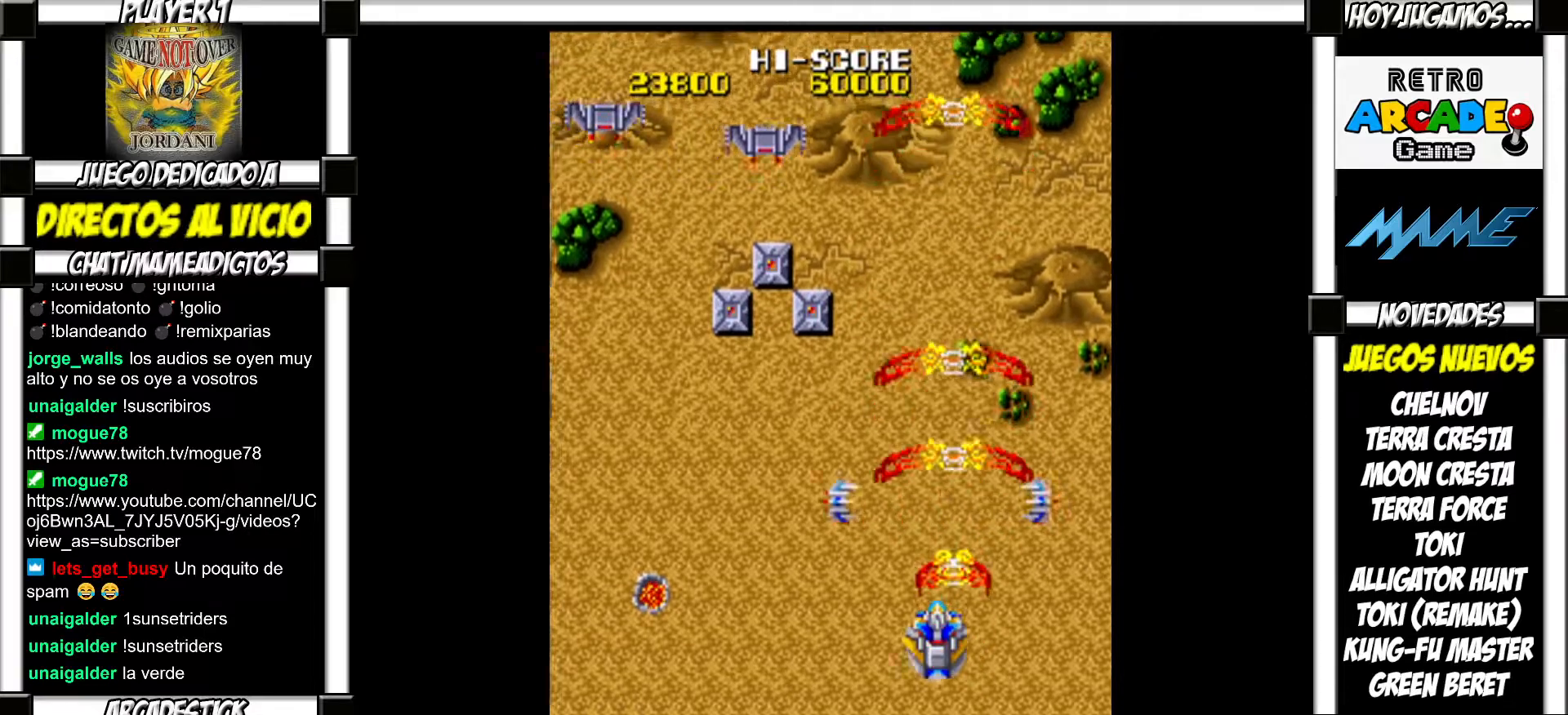
{"buttons": [], "events": [[150, "SQUARE", "down"], [200, "SQUARE", "up"], [300, "SQUARE", "down"], [333, "SQUARE", "up"], [417, "SQUARE", "down"], [450, "SQUARE", "up"]]}
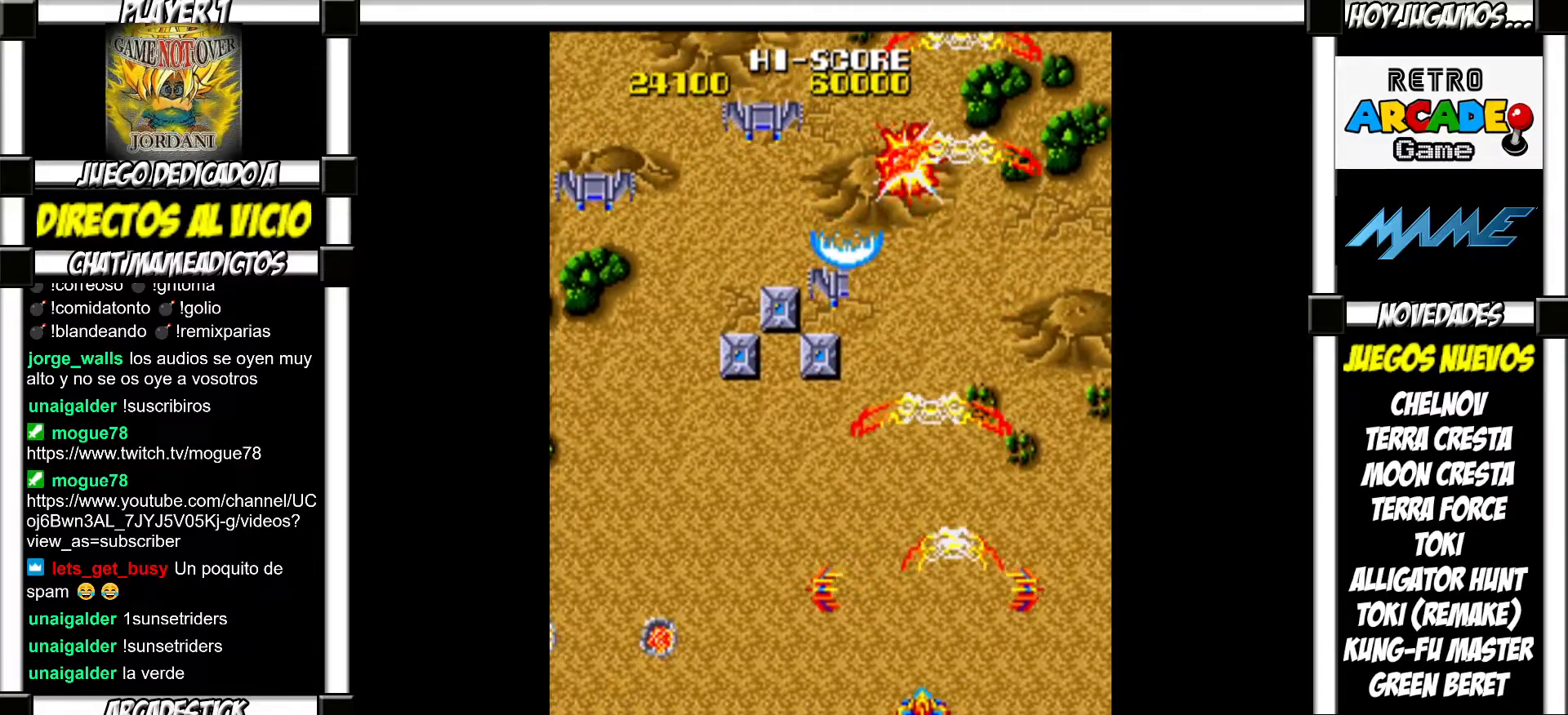
{"buttons": [], "events": [[50, "SQUARE", "down"], [100, "SQUARE", "up"], [200, "SQUARE", "down"], [233, "SQUARE", "up"], [317, "SQUARE", "down"], [367, "SQUARE", "up"], [483, "SQUARE", "down"], [500, "SQUARE", "up"]]}
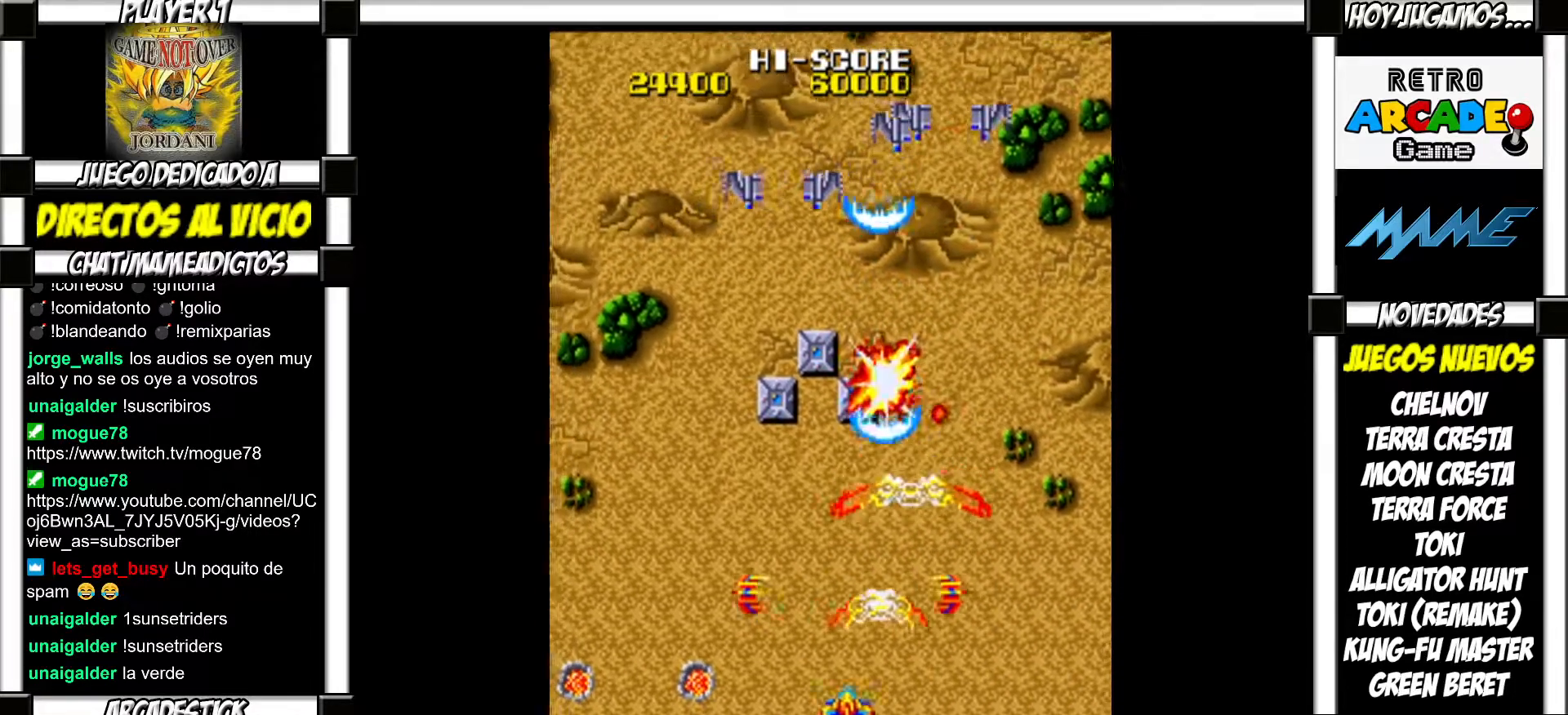
{"buttons": [], "events": [[100, "SQUARE", "down"], [150, "SQUARE", "up"], [250, "SQUARE", "down"], [283, "SQUARE", "up"], [383, "SQUARE", "down"], [417, "SQUARE", "up"]]}
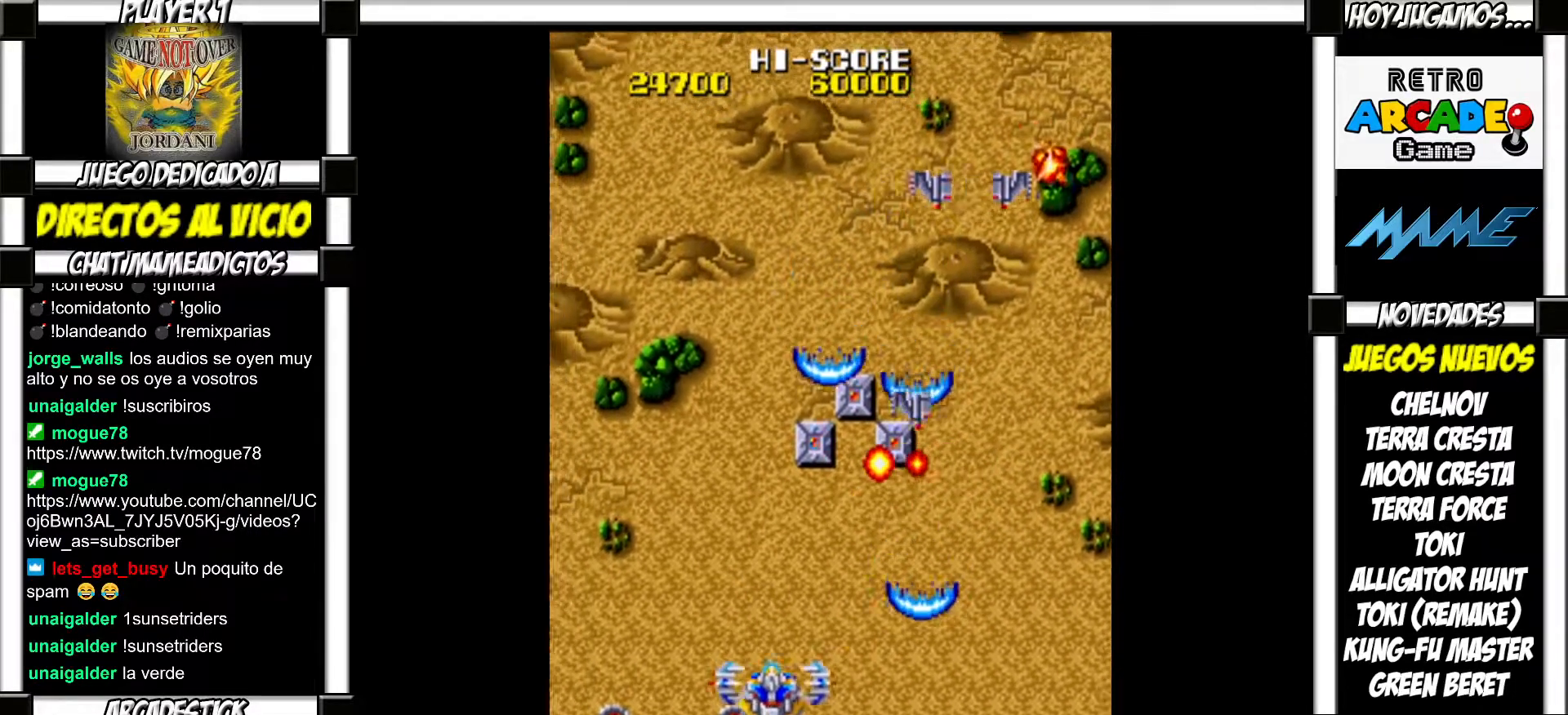
{"buttons": [], "events": [[33, "SQUARE", "down"], [67, "SQUARE", "up"], [167, "SQUARE", "down"], [200, "SQUARE", "up"], [300, "SQUARE", "down"], [350, "SQUARE", "up"], [450, "SQUARE", "down"], [467, "SQUARE", "up"]]}
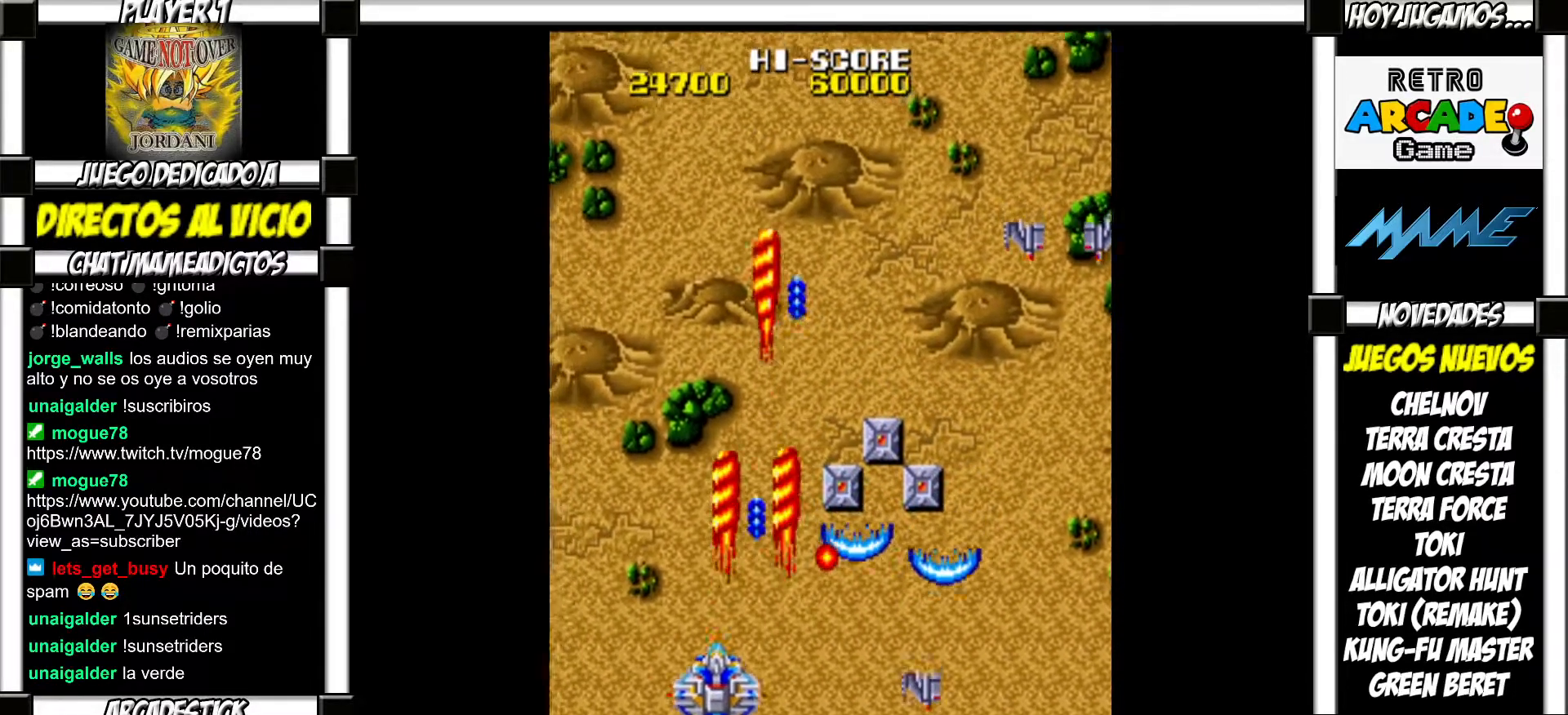
{"buttons": [], "events": [[67, "SQUARE", "down"], [117, "SQUARE", "up"], [217, "SQUARE", "down"], [250, "SQUARE", "up"], [367, "SQUARE", "down"], [400, "SQUARE", "up"]]}
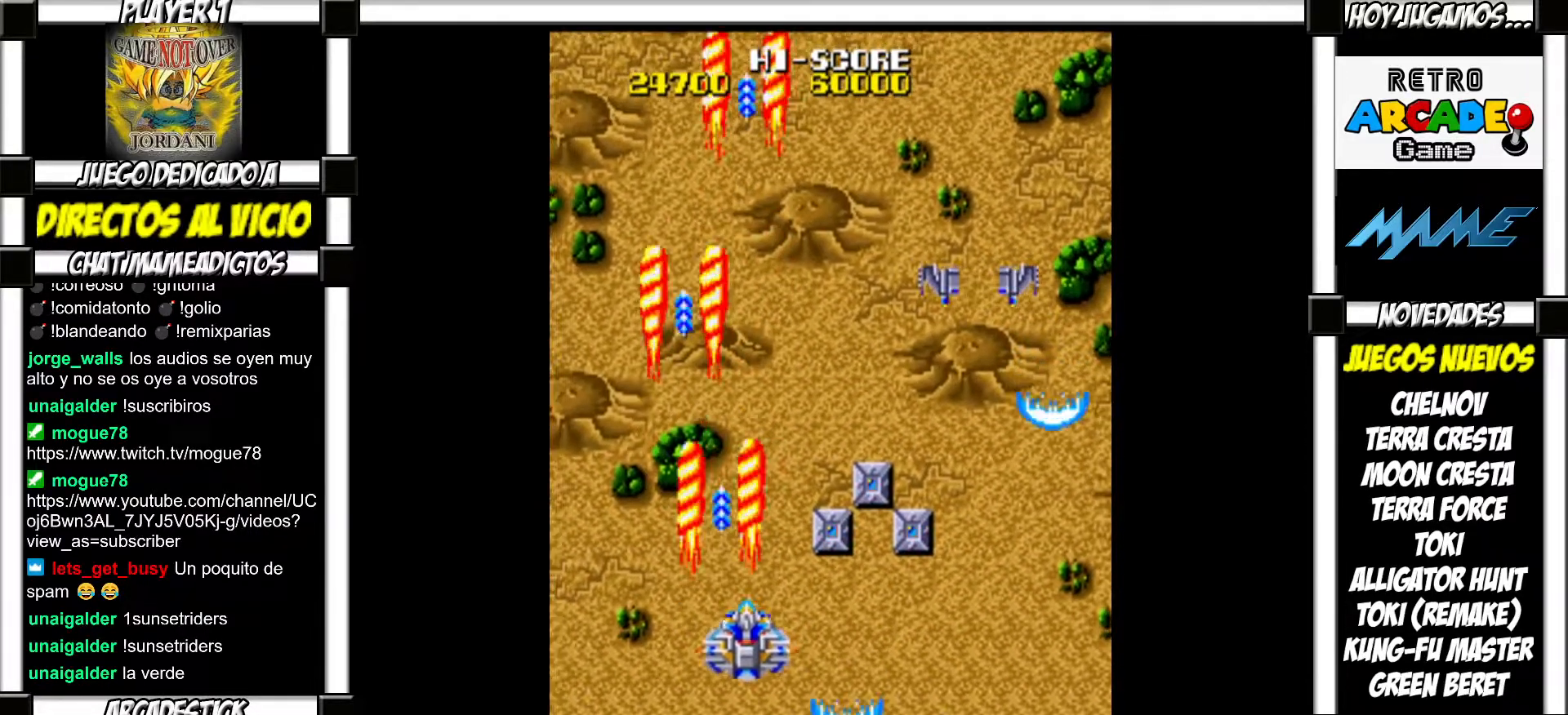
{"buttons": ["SQUARE"], "events": [[217, "SQUARE", "down"], [250, "SQUARE", "up"], [350, "SQUARE", "down"], [400, "SQUARE", "up"], [500, "SQUARE", "down"]]}
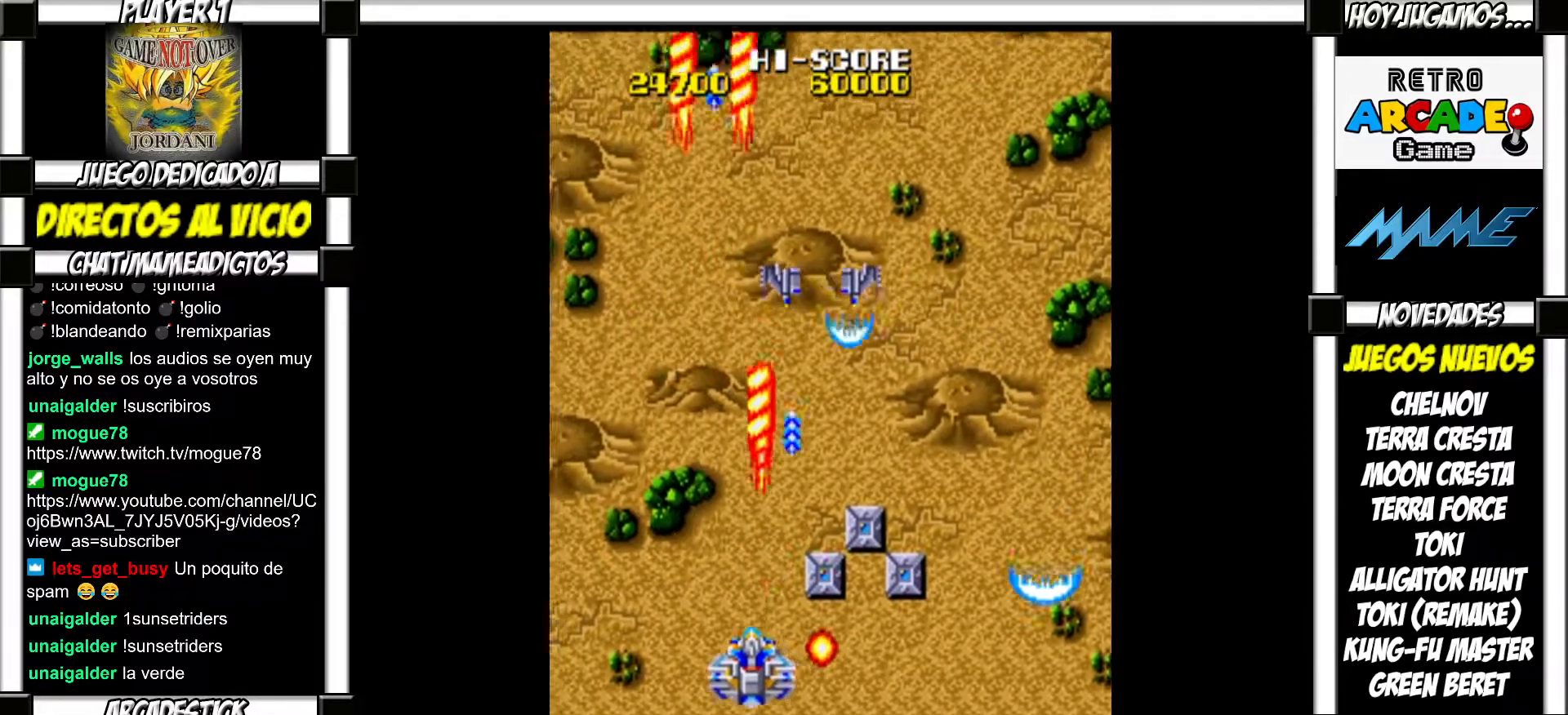
{"buttons": ["SQUARE"], "events": [[50, "SQUARE", "up"], [167, "SQUARE", "down"], [200, "SQUARE", "up"], [333, "SQUARE", "down"], [367, "SQUARE", "up"], [500, "SQUARE", "down"]]}
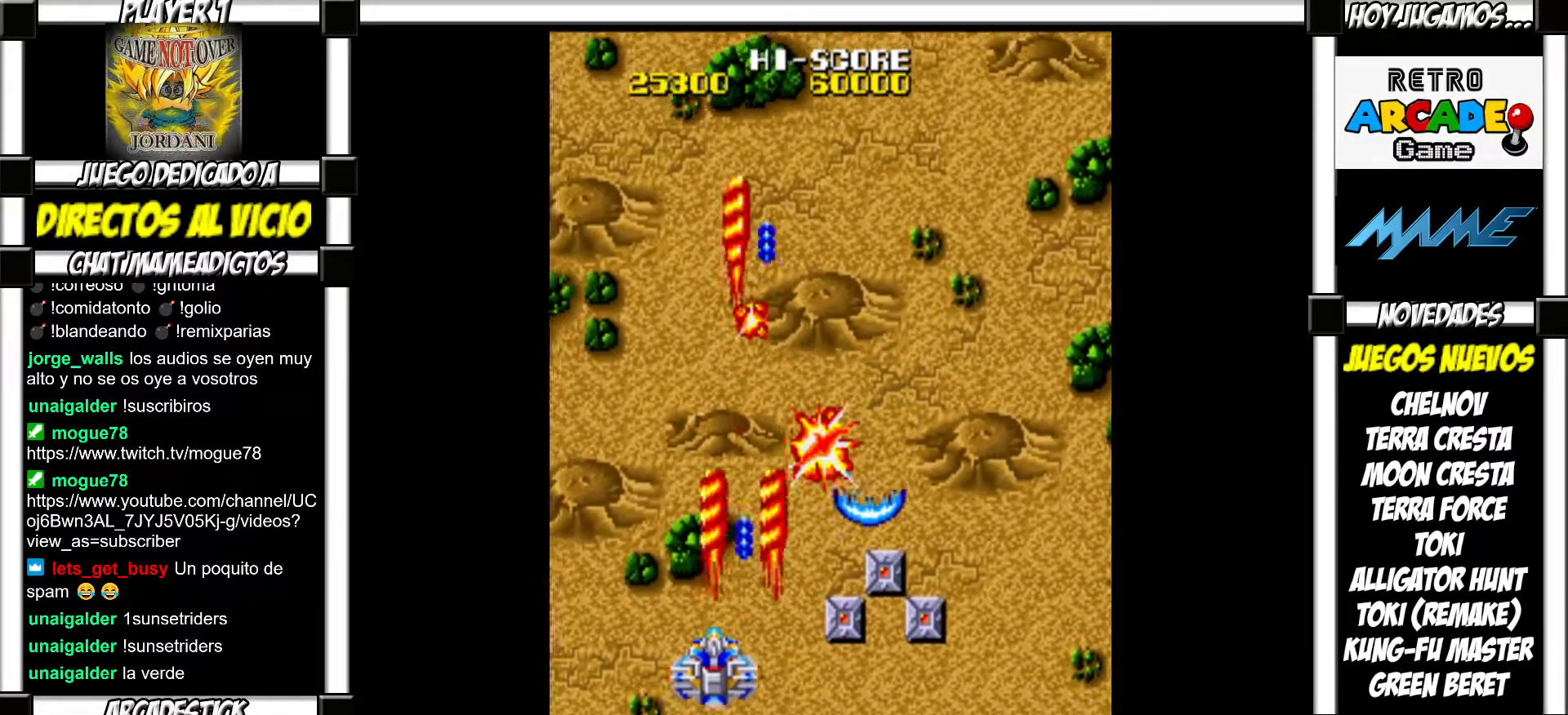
{"buttons": ["SQUARE"], "events": [[50, "SQUARE", "up"], [150, "SQUARE", "down"], [200, "SQUARE", "up"], [317, "SQUARE", "down"], [367, "SQUARE", "up"], [483, "SQUARE", "down"]]}
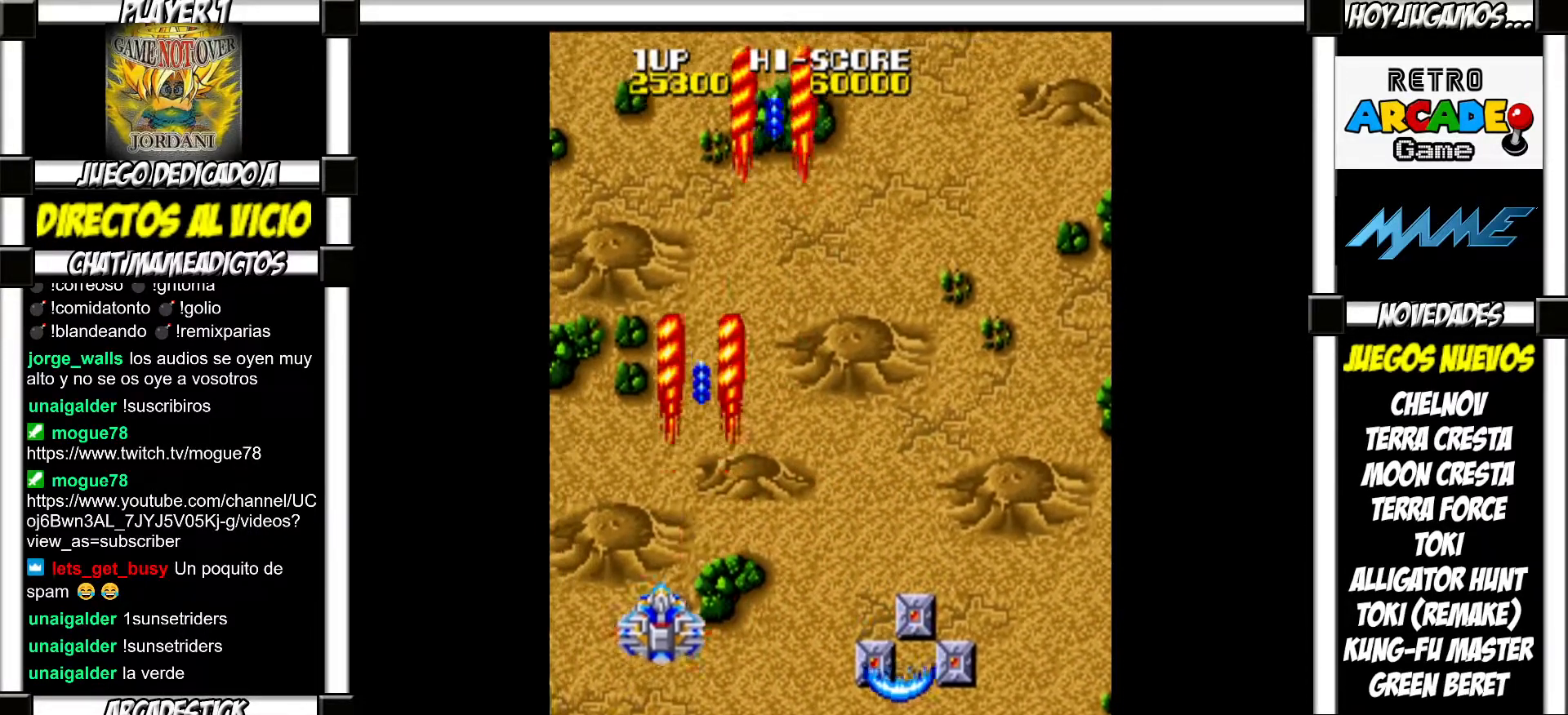
{"buttons": [], "events": [[17, "SQUARE", "up"], [133, "SQUARE", "down"], [183, "SQUARE", "up"], [283, "SQUARE", "down"], [350, "SQUARE", "up"], [433, "SQUARE", "down"], [467, "SQUARE", "up"]]}
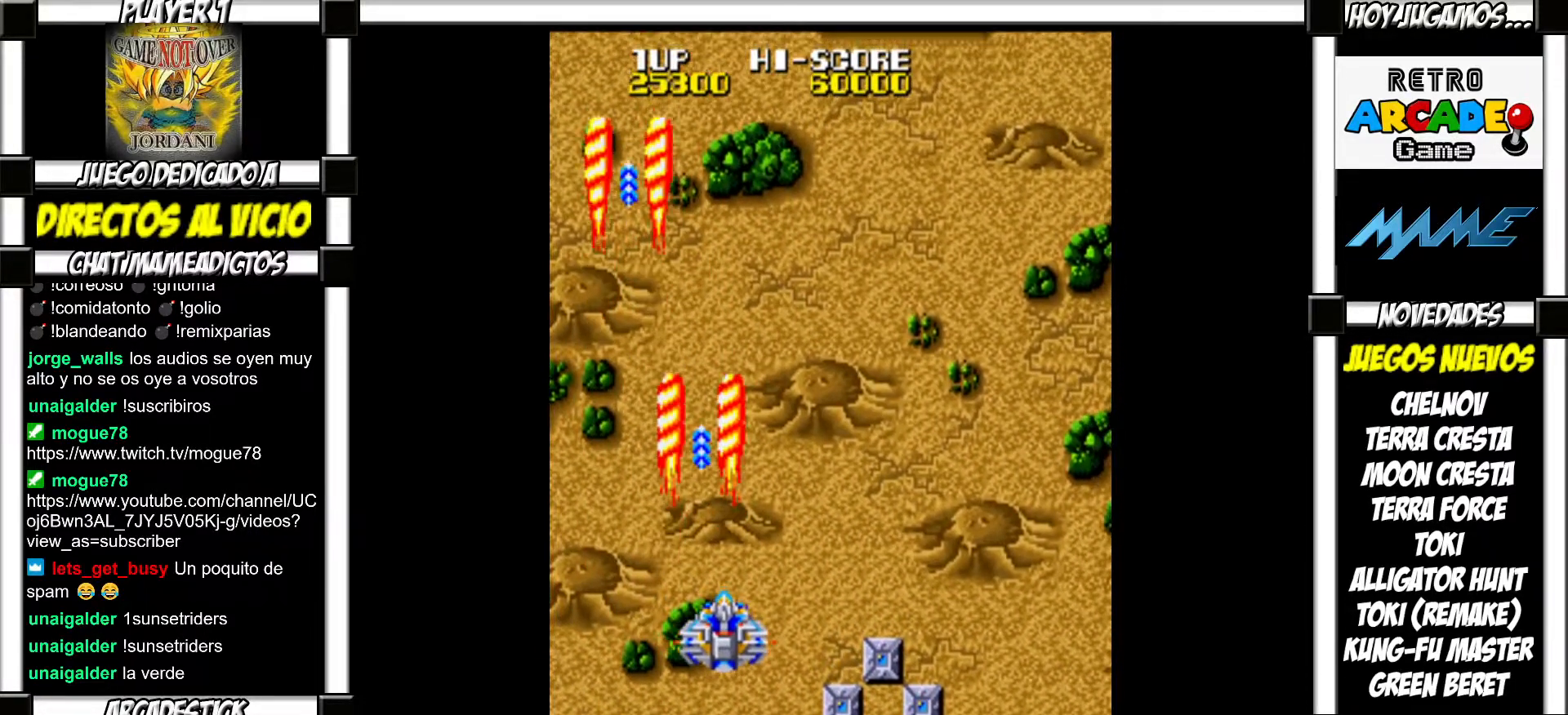
{"buttons": [], "events": [[83, "SQUARE", "down"], [100, "SQUARE", "up"], [217, "SQUARE", "down"], [233, "SQUARE", "up"], [333, "SQUARE", "down"], [367, "SQUARE", "up"]]}
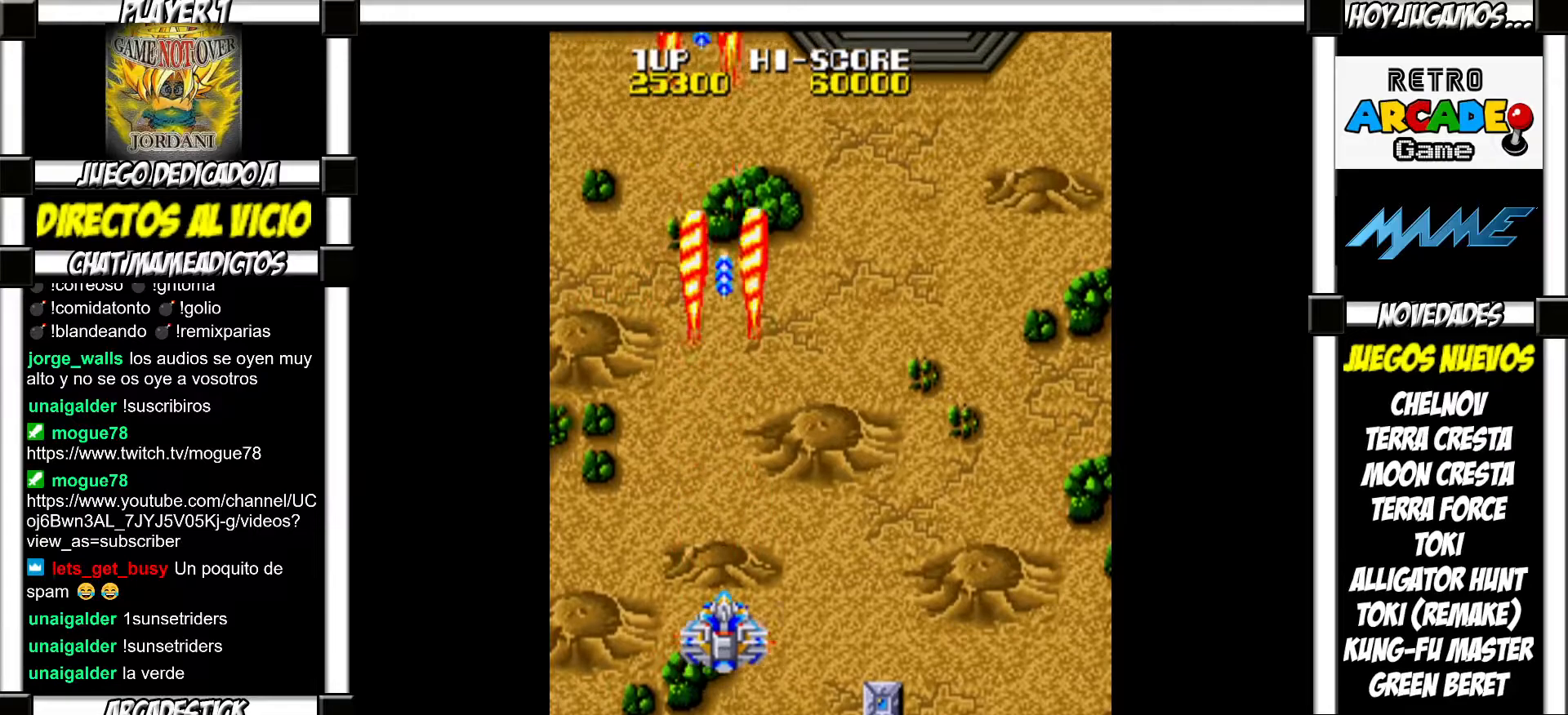
{"buttons": [], "events": [[233, "SQUARE", "down"], [267, "SQUARE", "up"], [367, "SQUARE", "down"], [417, "SQUARE", "up"]]}
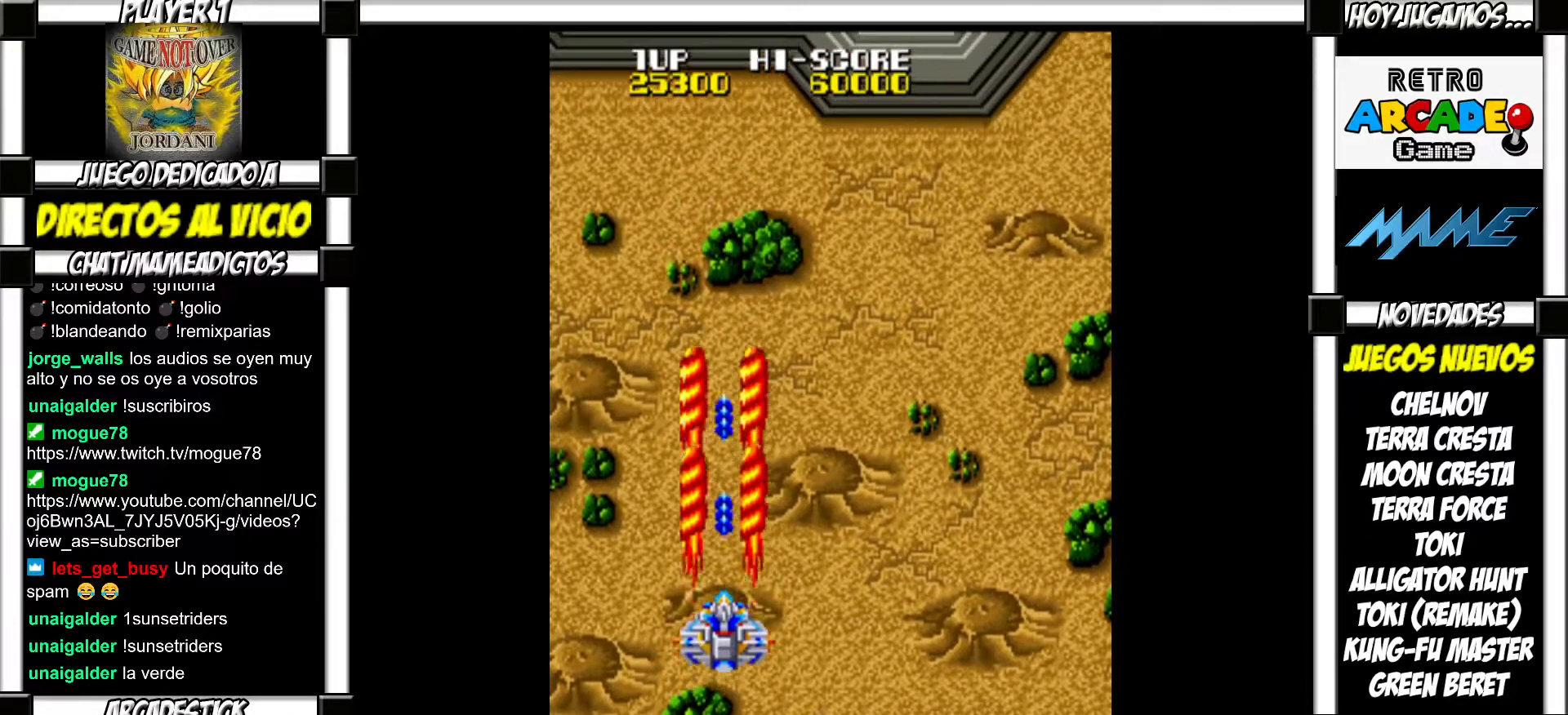
{"buttons": [], "events": [[50, "SQUARE", "down"], [67, "SQUARE", "up"], [217, "SQUARE", "down"], [267, "SQUARE", "up"], [400, "SQUARE", "down"], [450, "SQUARE", "up"]]}
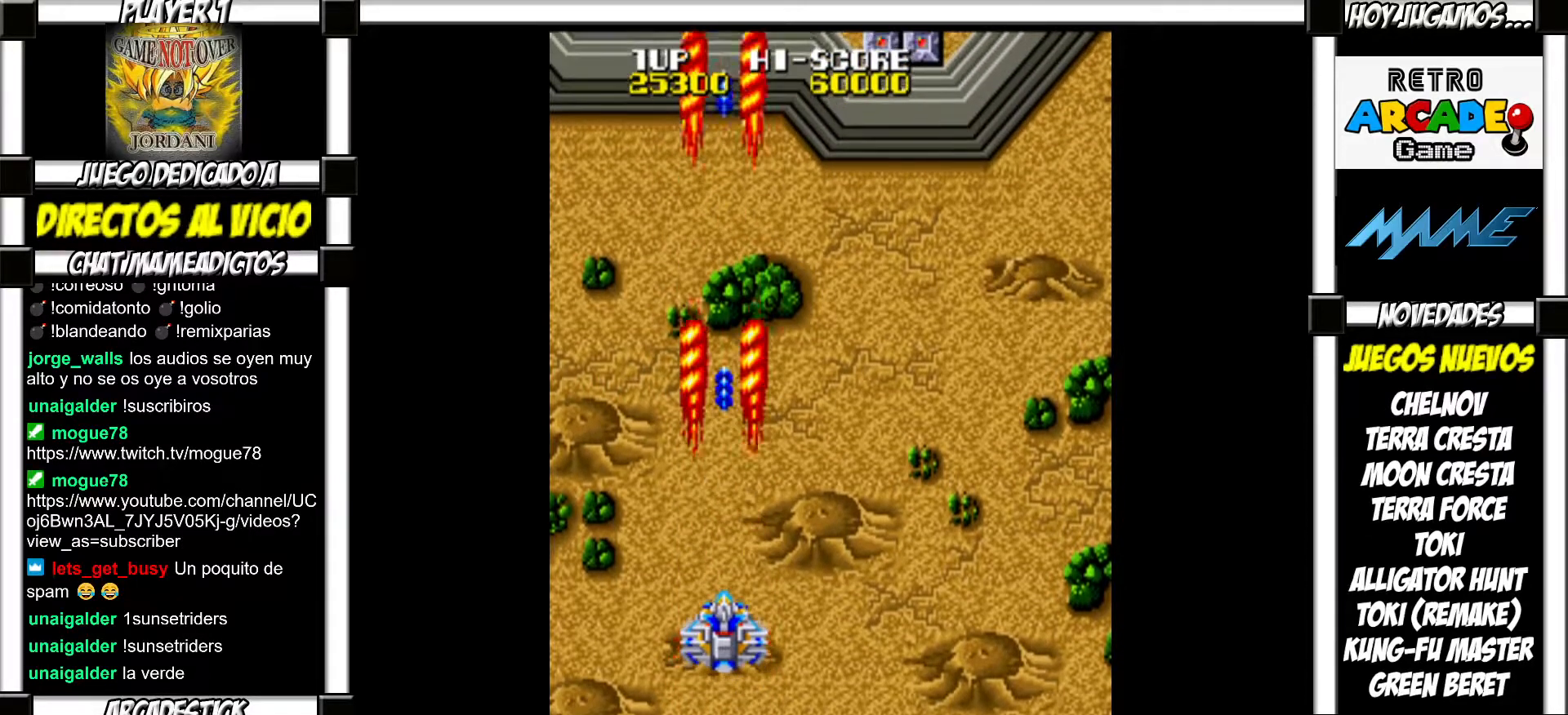
{"buttons": [], "events": [[83, "SQUARE", "down"], [133, "SQUARE", "up"], [250, "SQUARE", "down"], [283, "SQUARE", "up"], [400, "SQUARE", "down"], [450, "SQUARE", "up"]]}
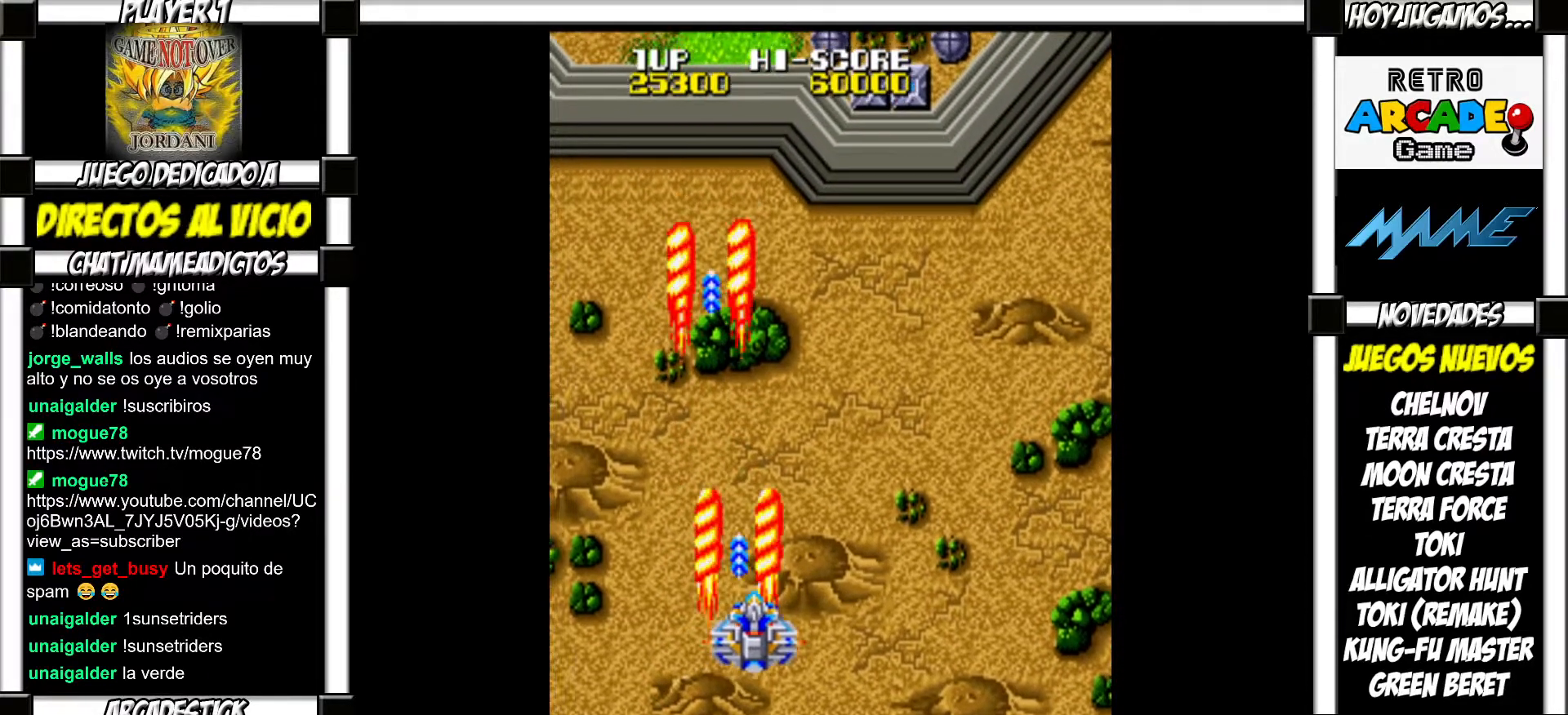
{"buttons": [], "events": [[67, "SQUARE", "down"], [83, "SQUARE", "up"], [183, "SQUARE", "down"], [217, "SQUARE", "up"], [317, "SQUARE", "down"], [350, "SQUARE", "up"], [467, "SQUARE", "down"], [483, "SQUARE", "up"]]}
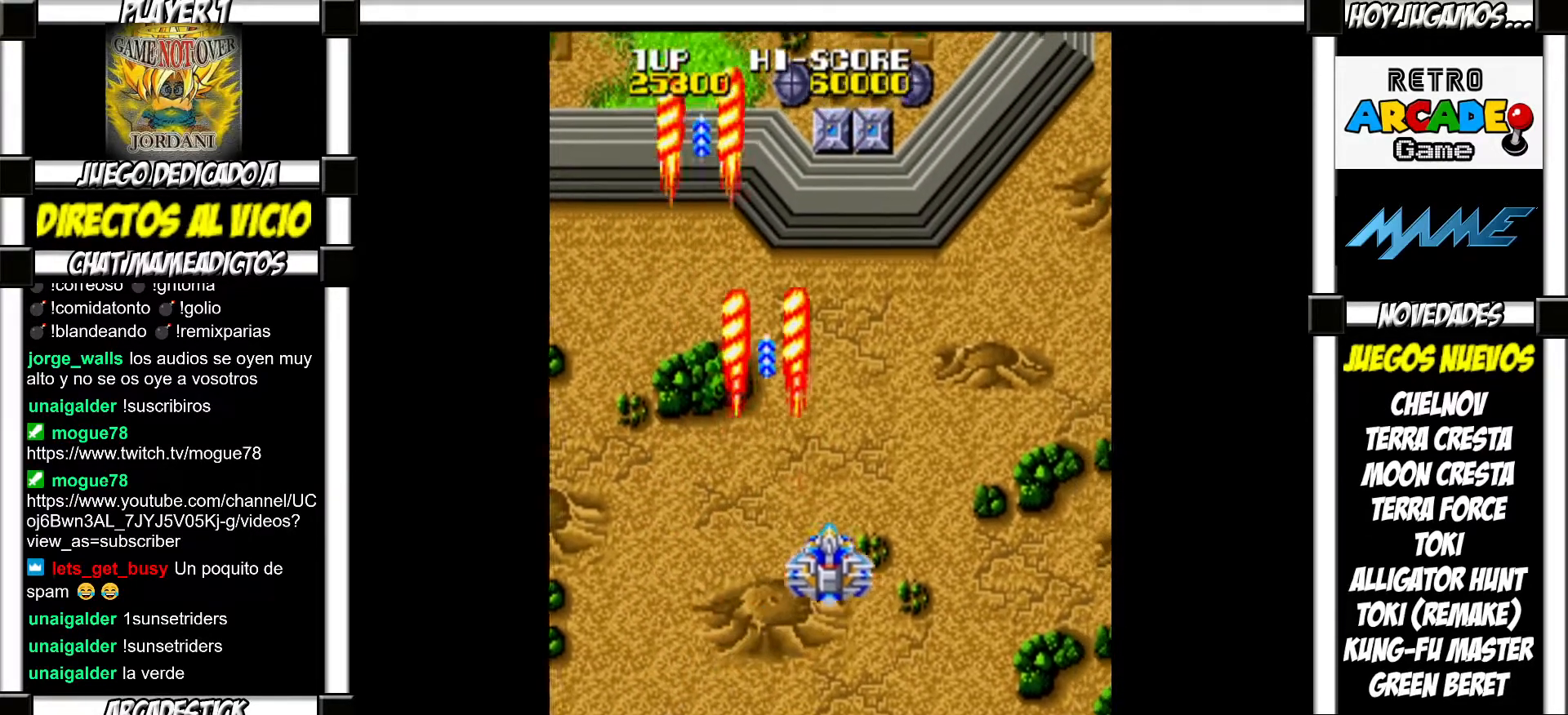
{"buttons": ["SQUARE"], "events": [[217, "SQUARE", "down"], [250, "SQUARE", "up"], [367, "SQUARE", "down"], [383, "SQUARE", "up"], [483, "SQUARE", "down"]]}